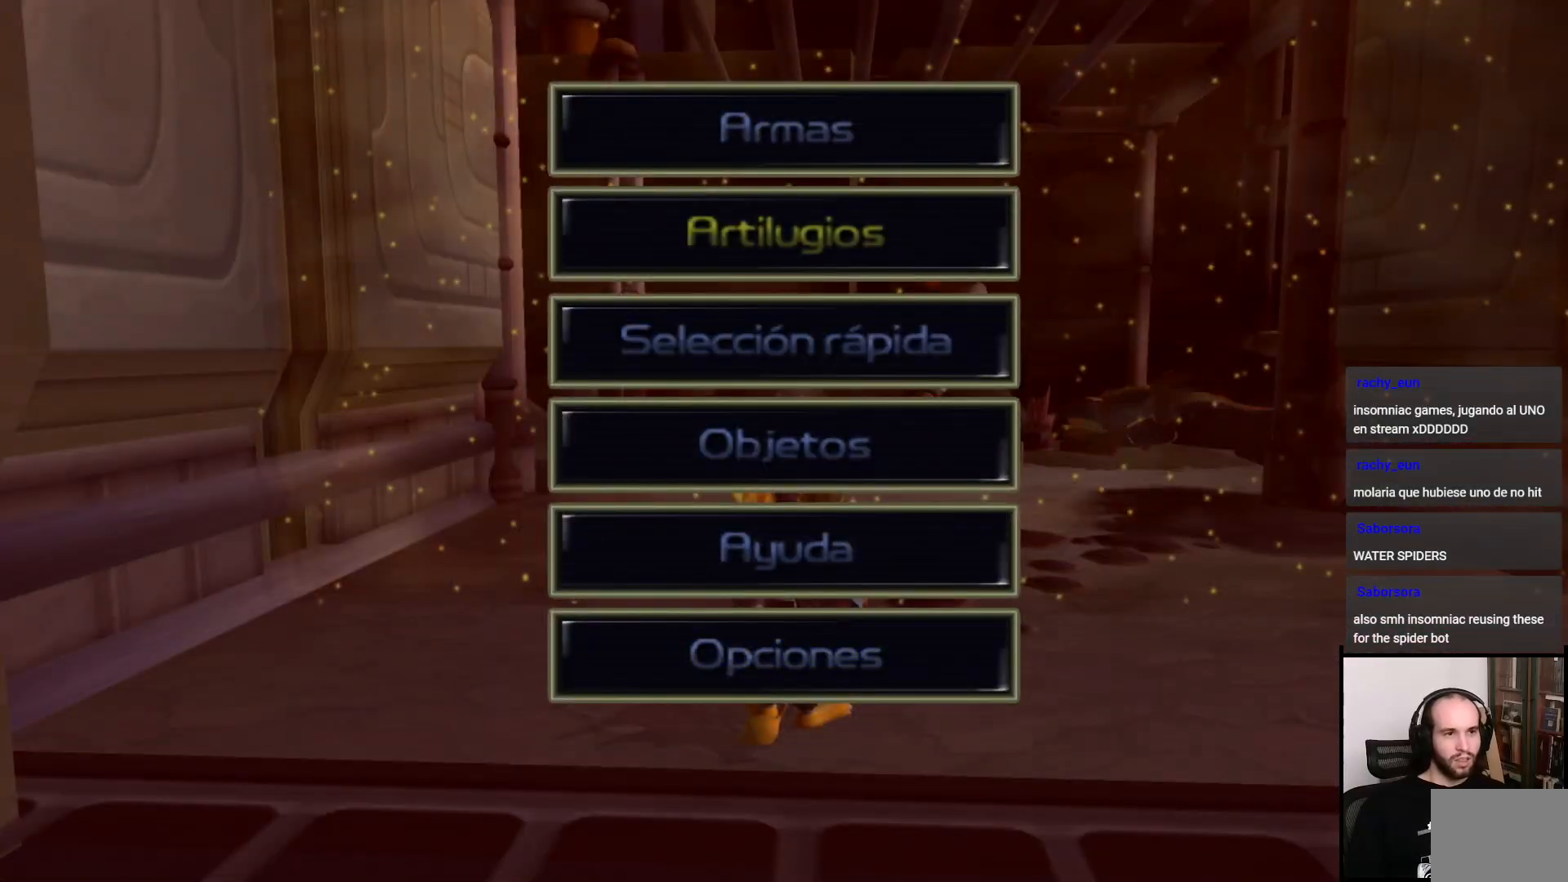
Gameplay with a controller (PlayStation layout); each line is a JSON object with the inputs held at the frame after it. "events" lists button and stick changes between this image and that frame as [ms after this image, input, new state], when the widget could be followed in between. Not read: L3 R3.
{"buttons": [], "left_stick": "center", "right_stick": "center", "events": [[100, "DPAD_UP", "down"], [200, "CROSS", "down"], [200, "DPAD_UP", "up"], [333, "CROSS", "up"]]}
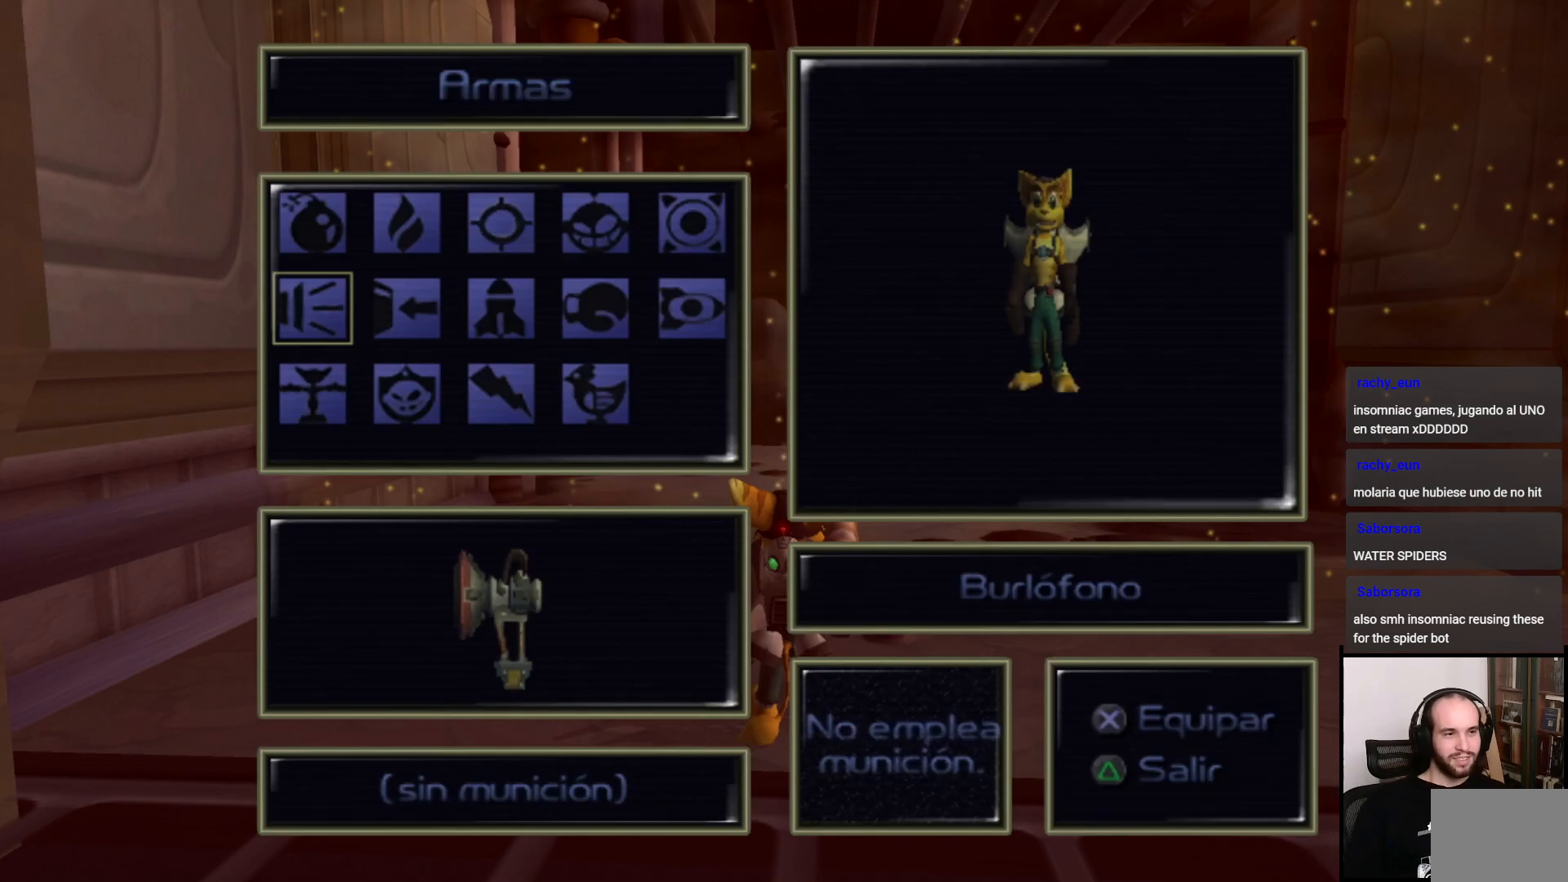
{"buttons": [], "left_stick": "center", "right_stick": "center", "events": [[433, "DPAD_RIGHT", "down"], [500, "DPAD_RIGHT", "up"]]}
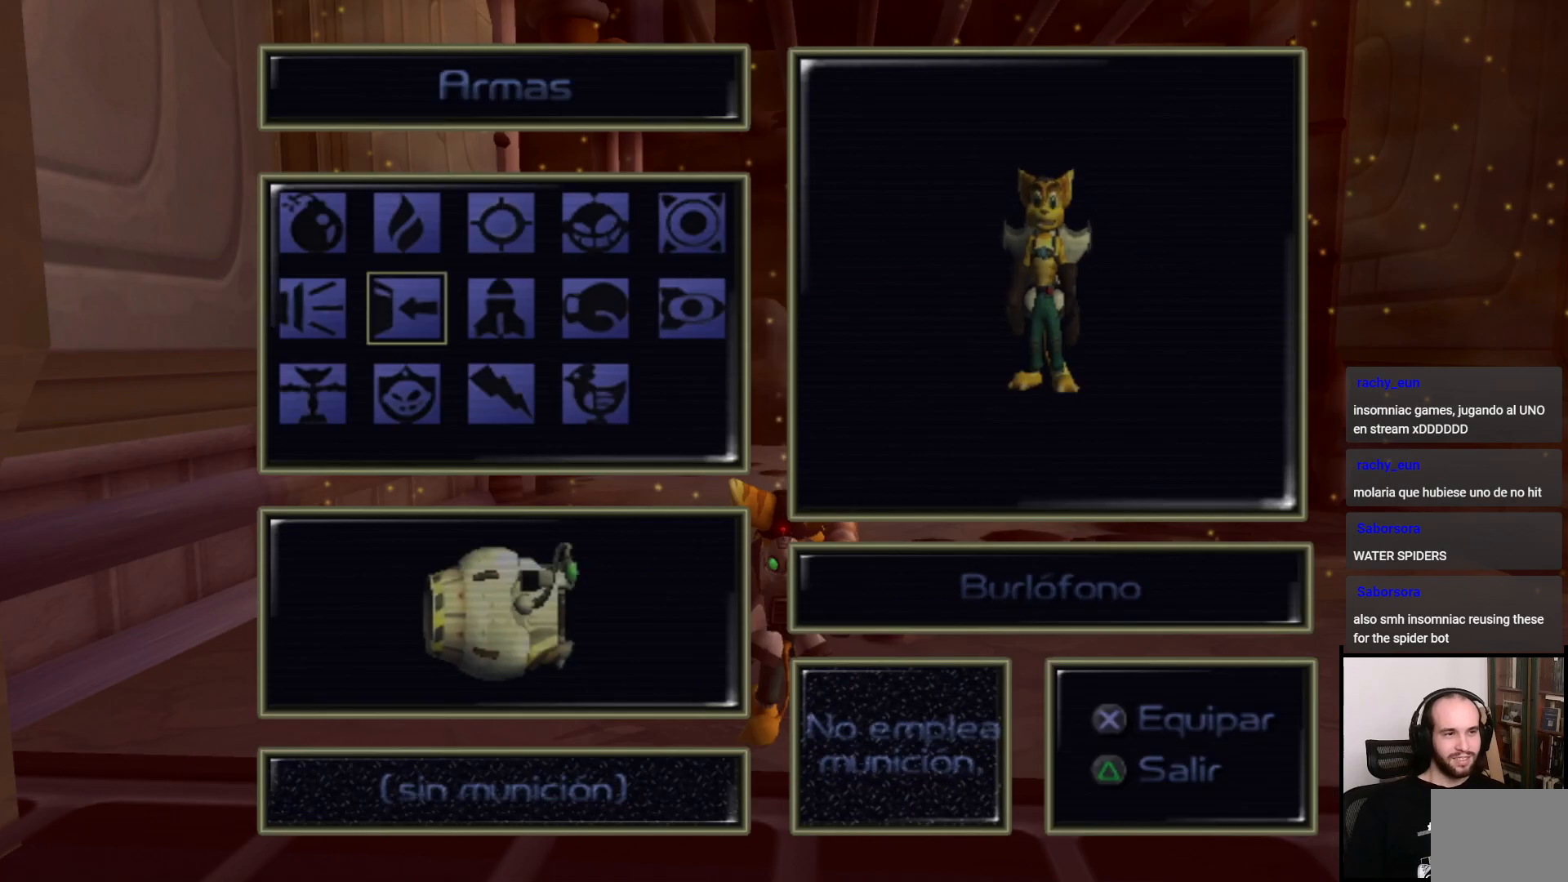
{"buttons": ["DPAD_LEFT"], "left_stick": "center", "right_stick": "center", "events": [[100, "DPAD_RIGHT", "down"], [167, "DPAD_RIGHT", "up"], [317, "DPAD_DOWN", "down"], [383, "DPAD_DOWN", "up"], [467, "DPAD_LEFT", "down"]]}
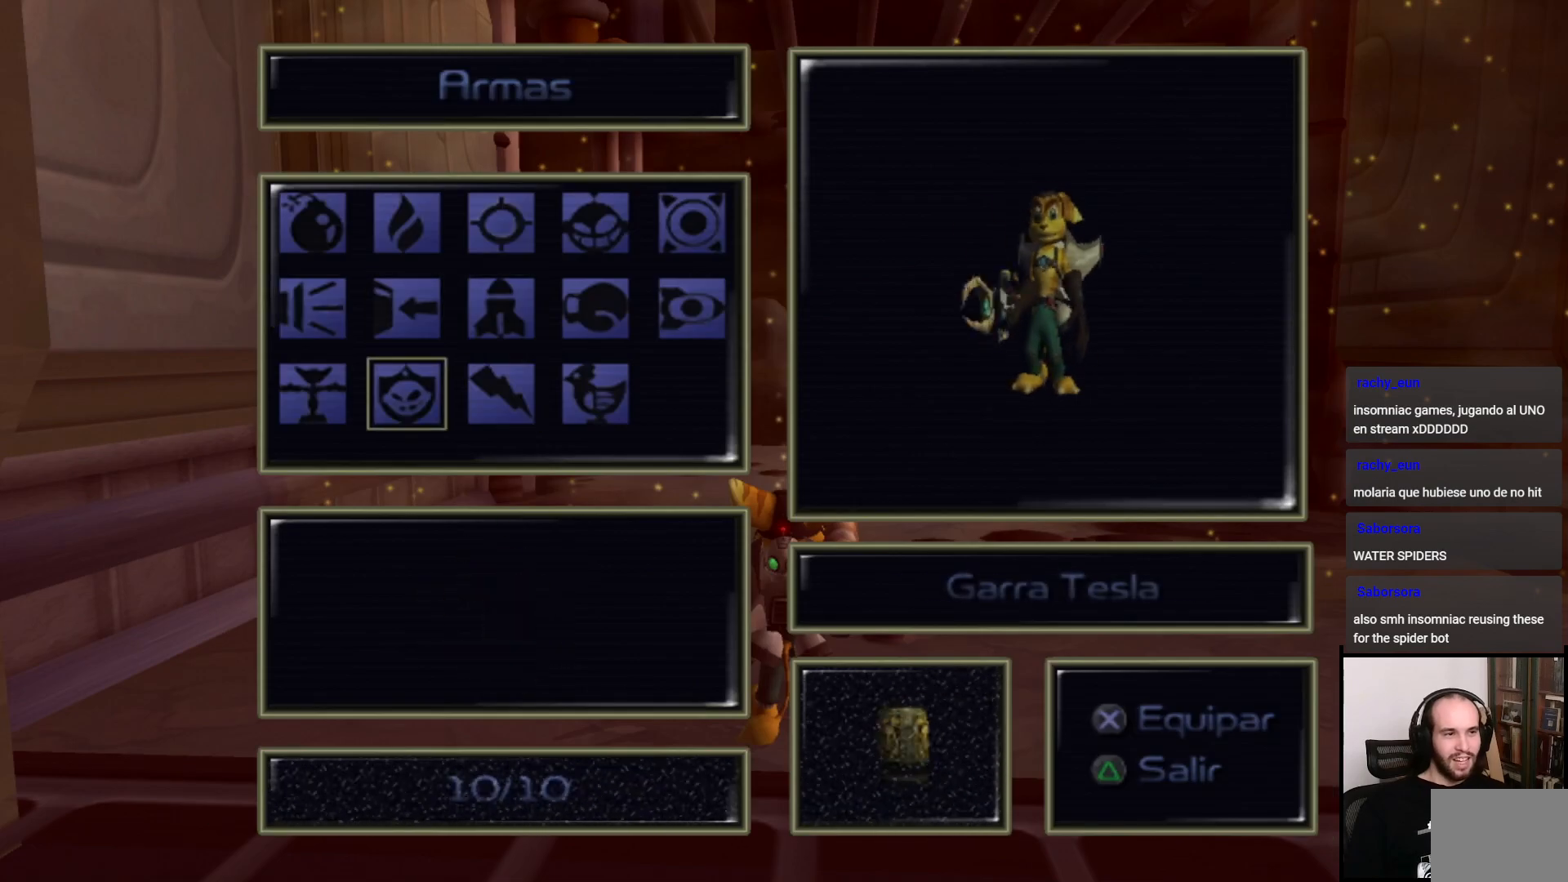
{"buttons": ["TRIANGLE"], "left_stick": "center", "right_stick": "center", "events": [[50, "DPAD_LEFT", "up"], [117, "DPAD_LEFT", "down"], [217, "CROSS", "down"], [233, "DPAD_LEFT", "up"], [350, "CROSS", "up"], [467, "TRIANGLE", "down"]]}
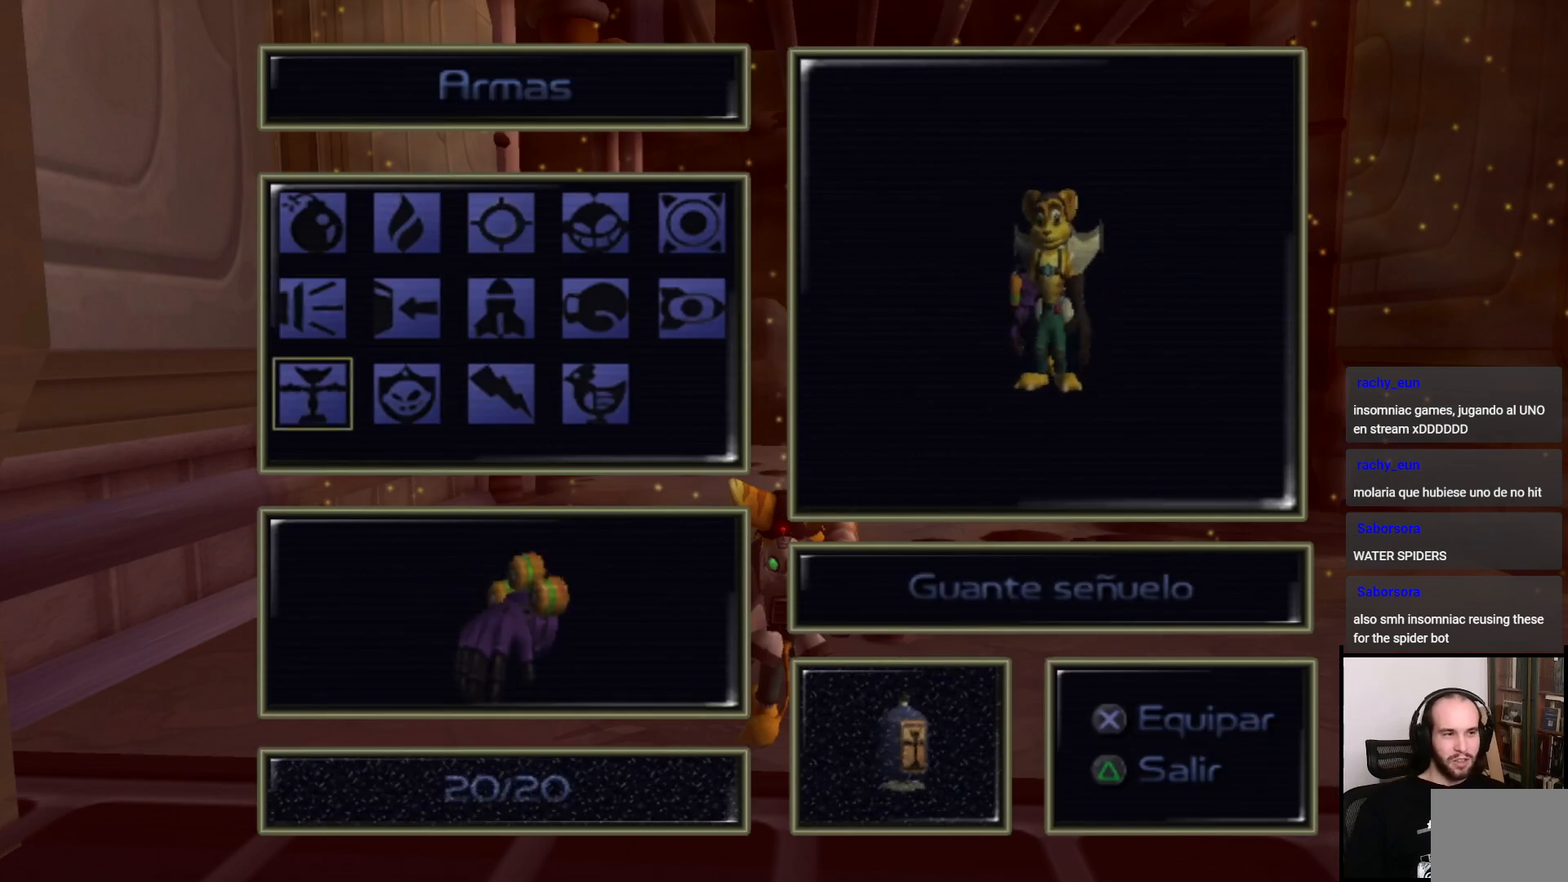
{"buttons": [], "left_stick": "center", "right_stick": "center", "events": [[50, "TRIANGLE", "up"], [267, "TRIANGLE", "down"], [333, "TRIANGLE", "up"]]}
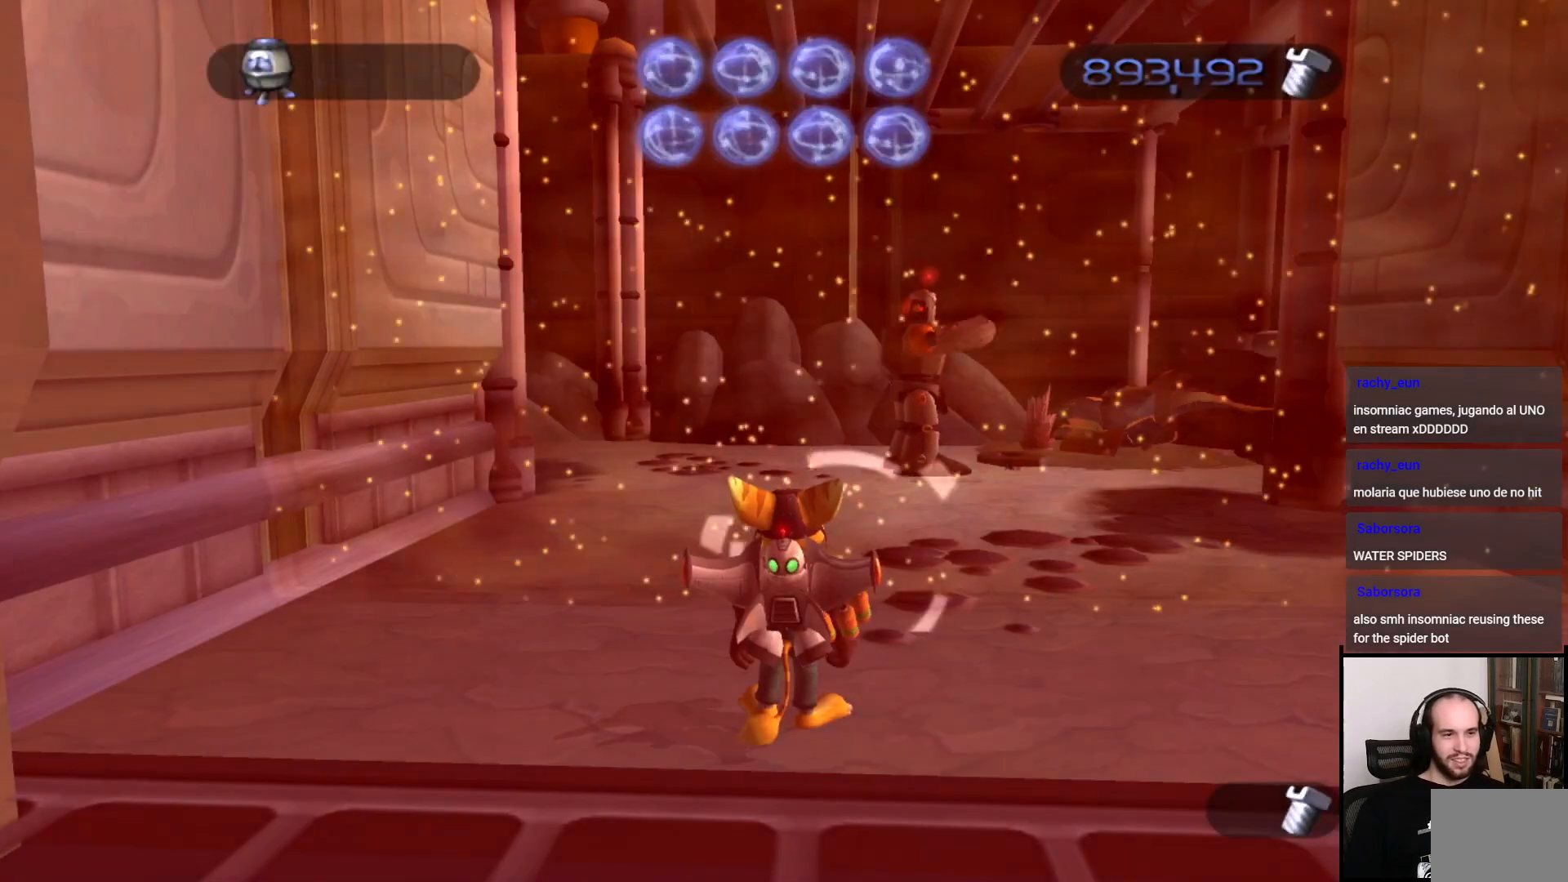
{"buttons": [], "left_stick": "center", "right_stick": "center", "events": []}
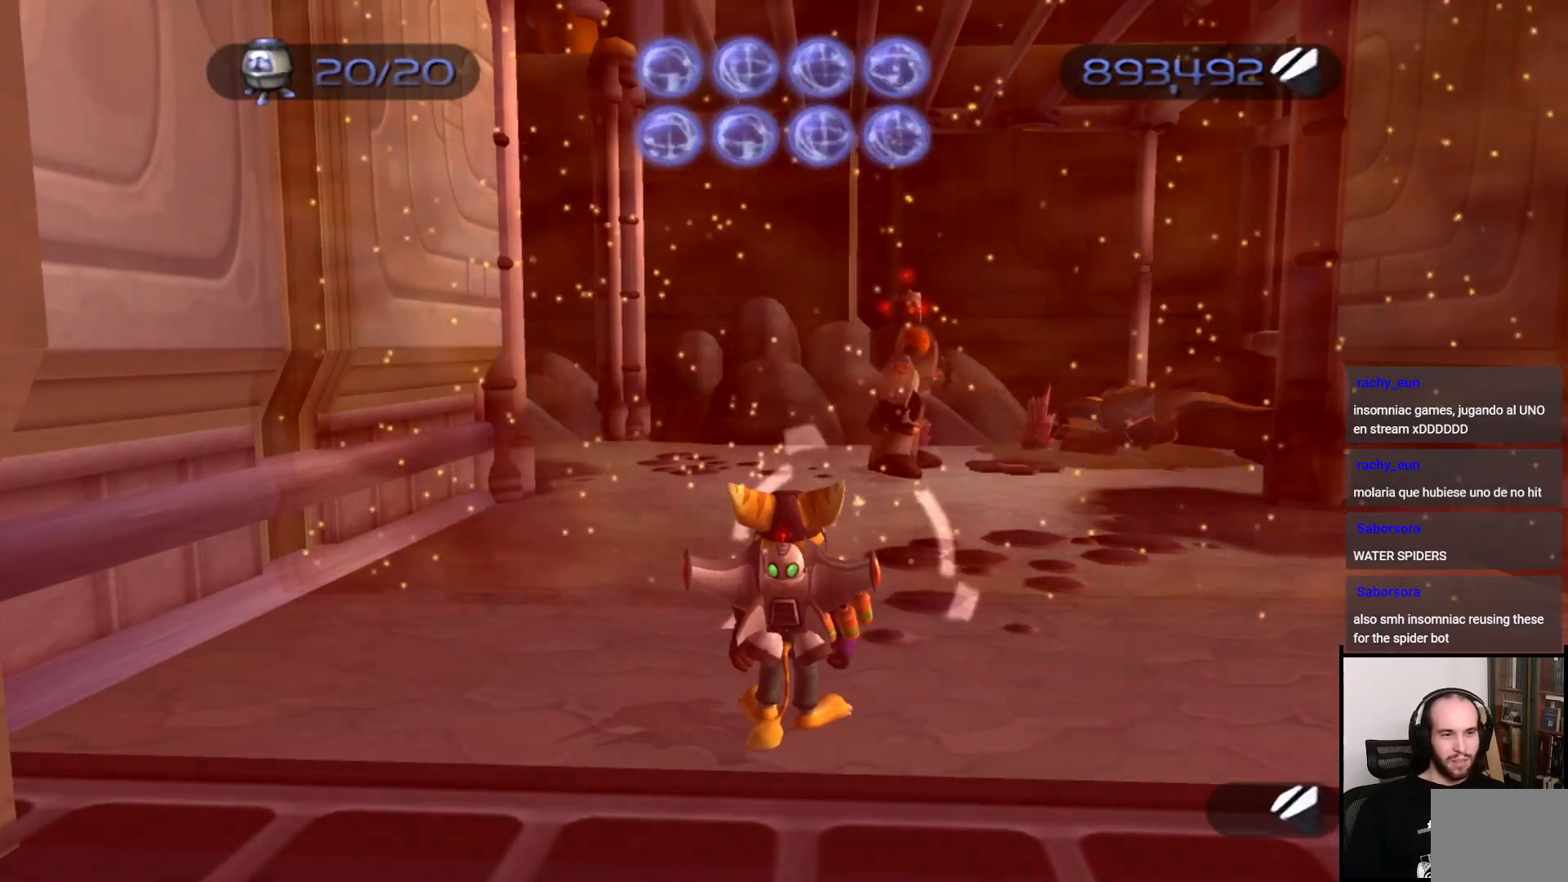
{"buttons": [], "left_stick": "center", "right_stick": "center", "events": [[300, "CIRCLE", "down"], [400, "CIRCLE", "up"]]}
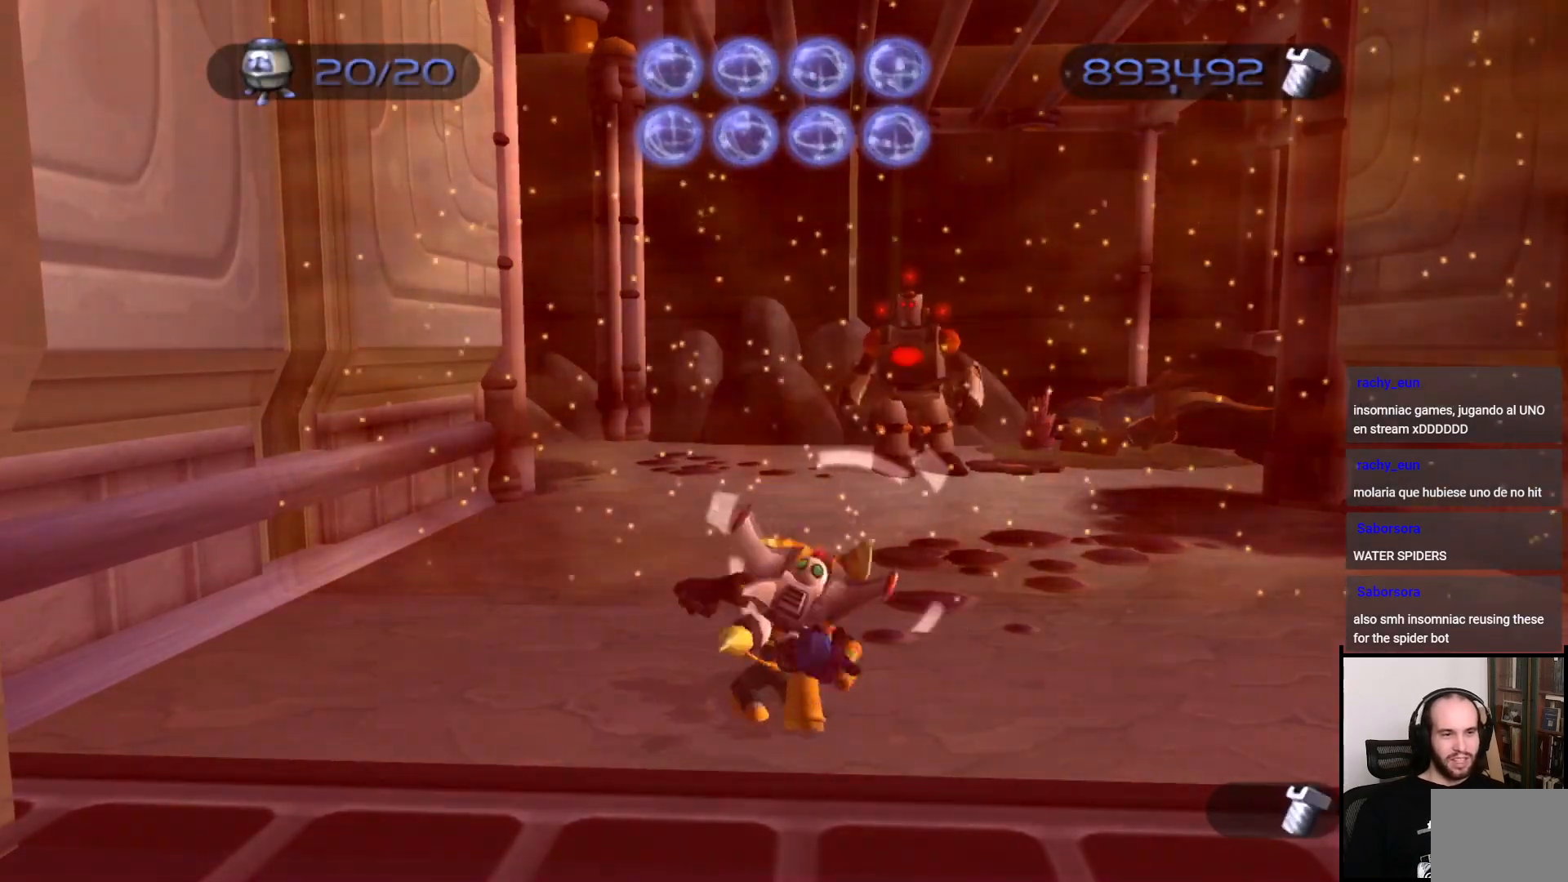
{"buttons": [], "left_stick": "center", "right_stick": "center", "events": []}
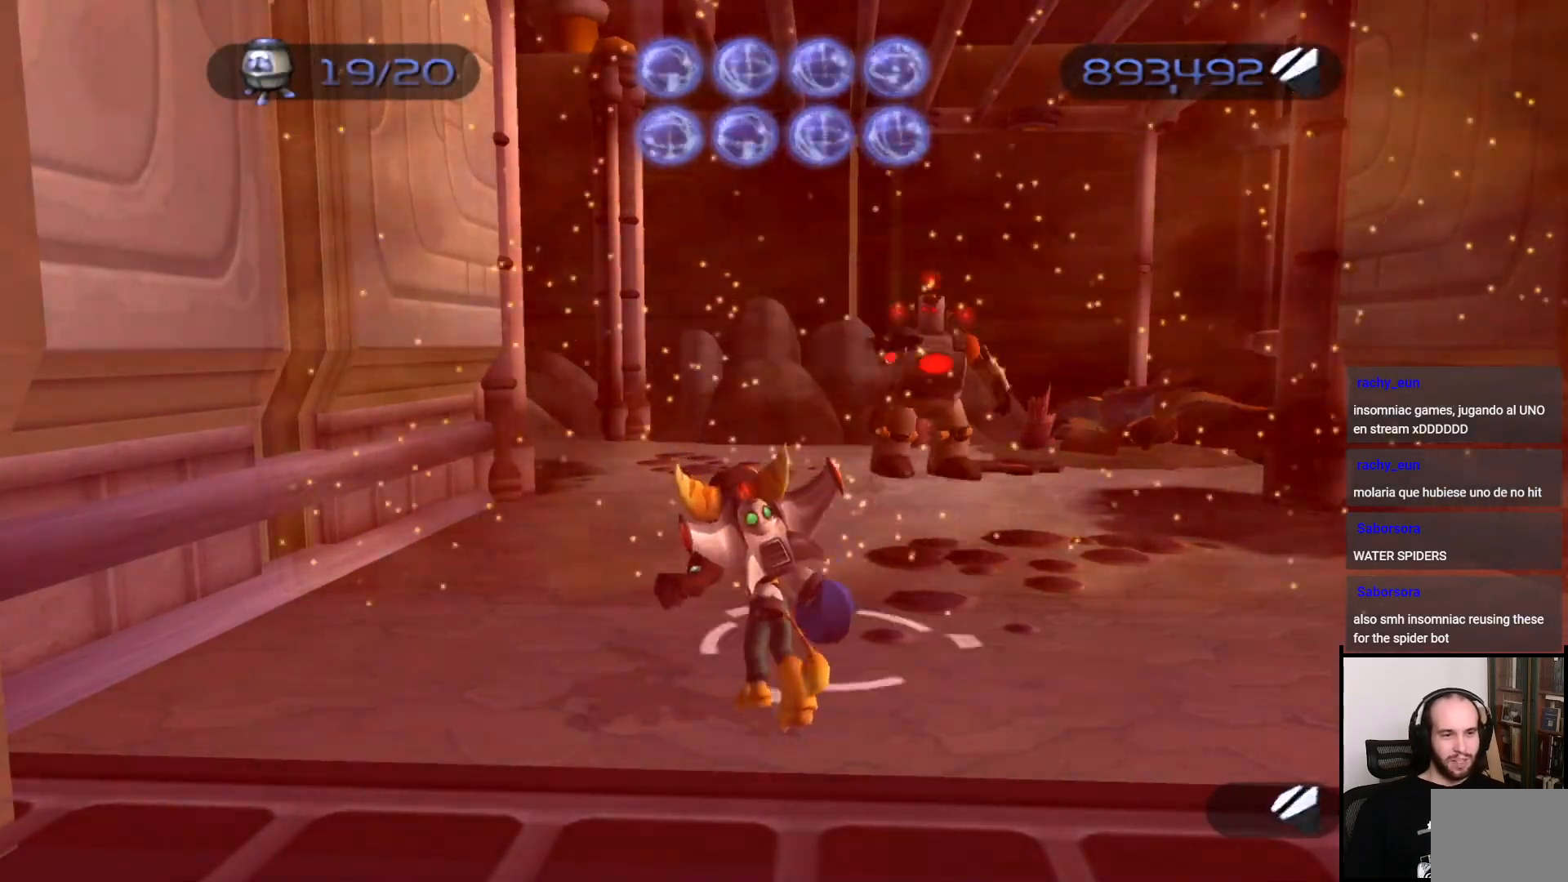
{"buttons": [], "left_stick": "center", "right_stick": "center", "events": [[133, "TRIANGLE", "down"], [233, "TRIANGLE", "up"], [333, "TRIANGLE", "down"], [417, "TRIANGLE", "up"]]}
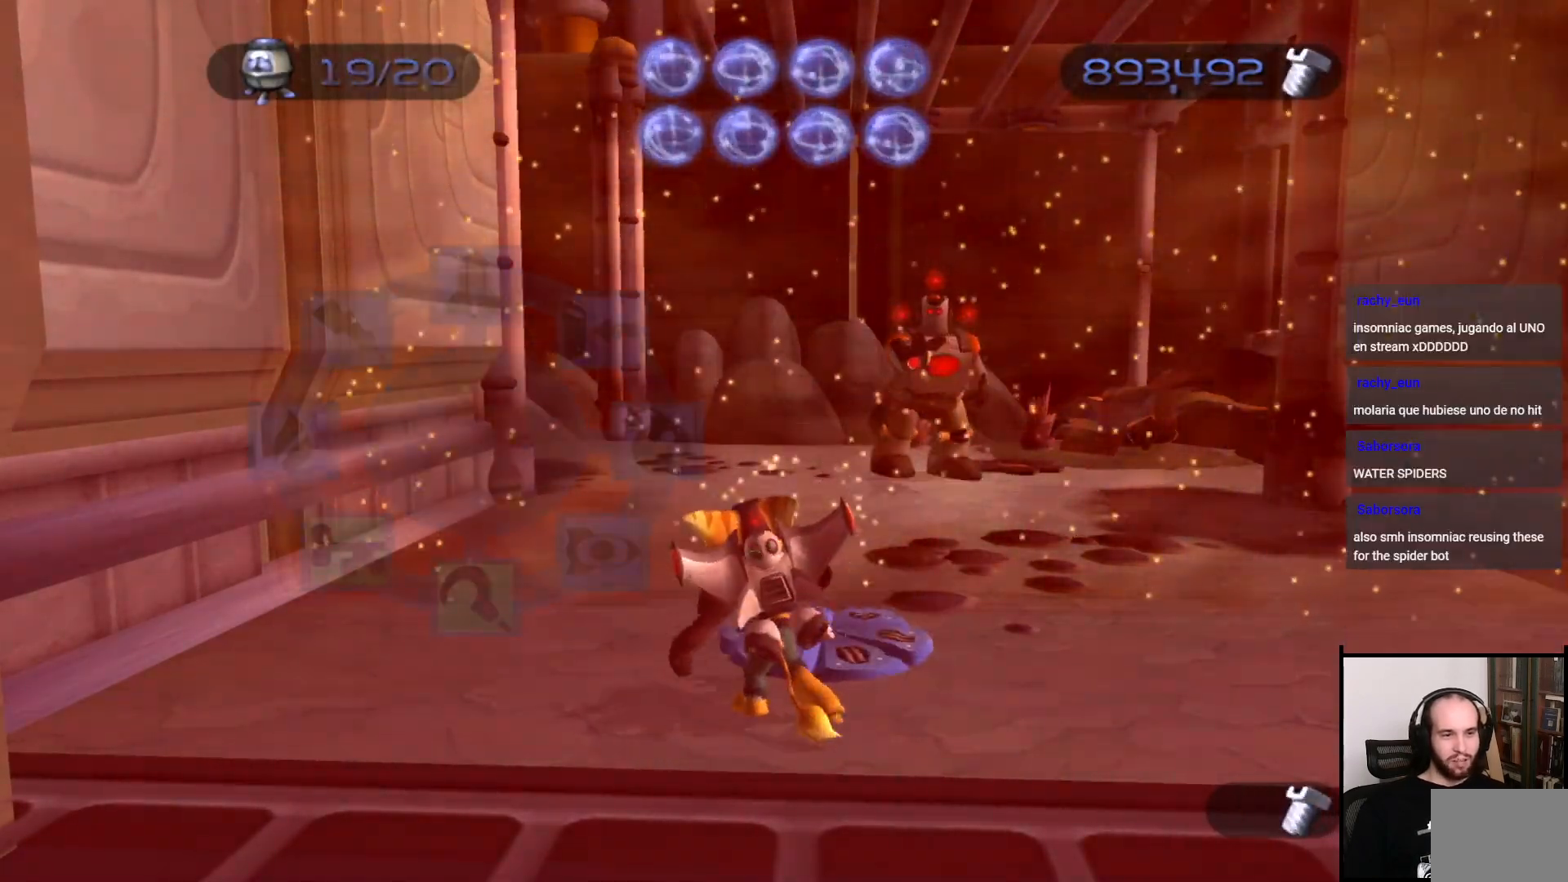
{"buttons": [], "left_stick": "center", "right_stick": "center", "events": []}
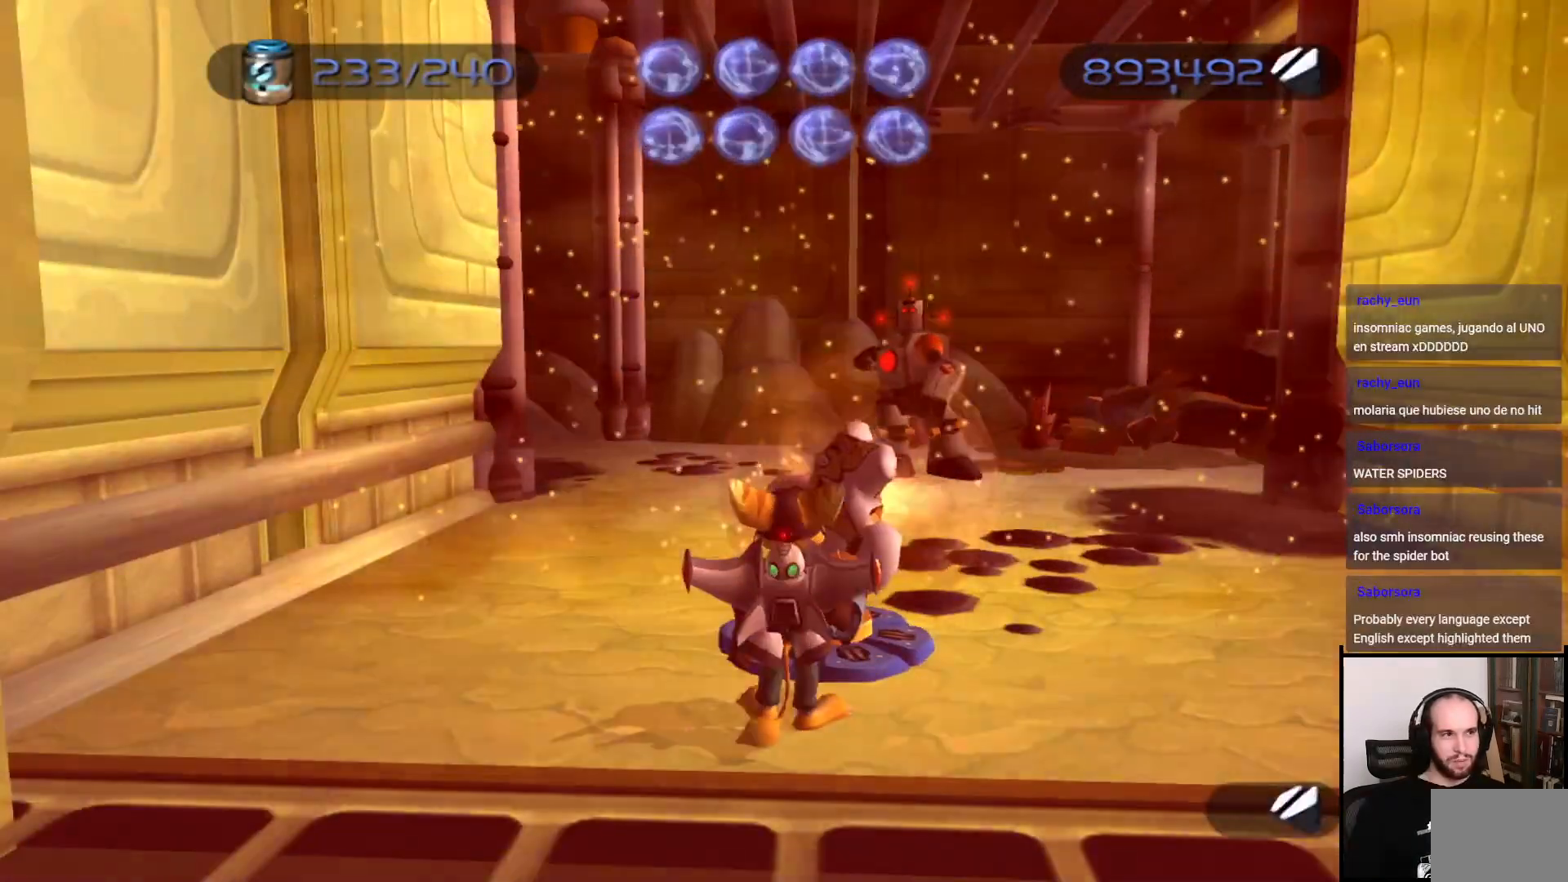
{"buttons": [], "left_stick": "center", "right_stick": "center", "events": []}
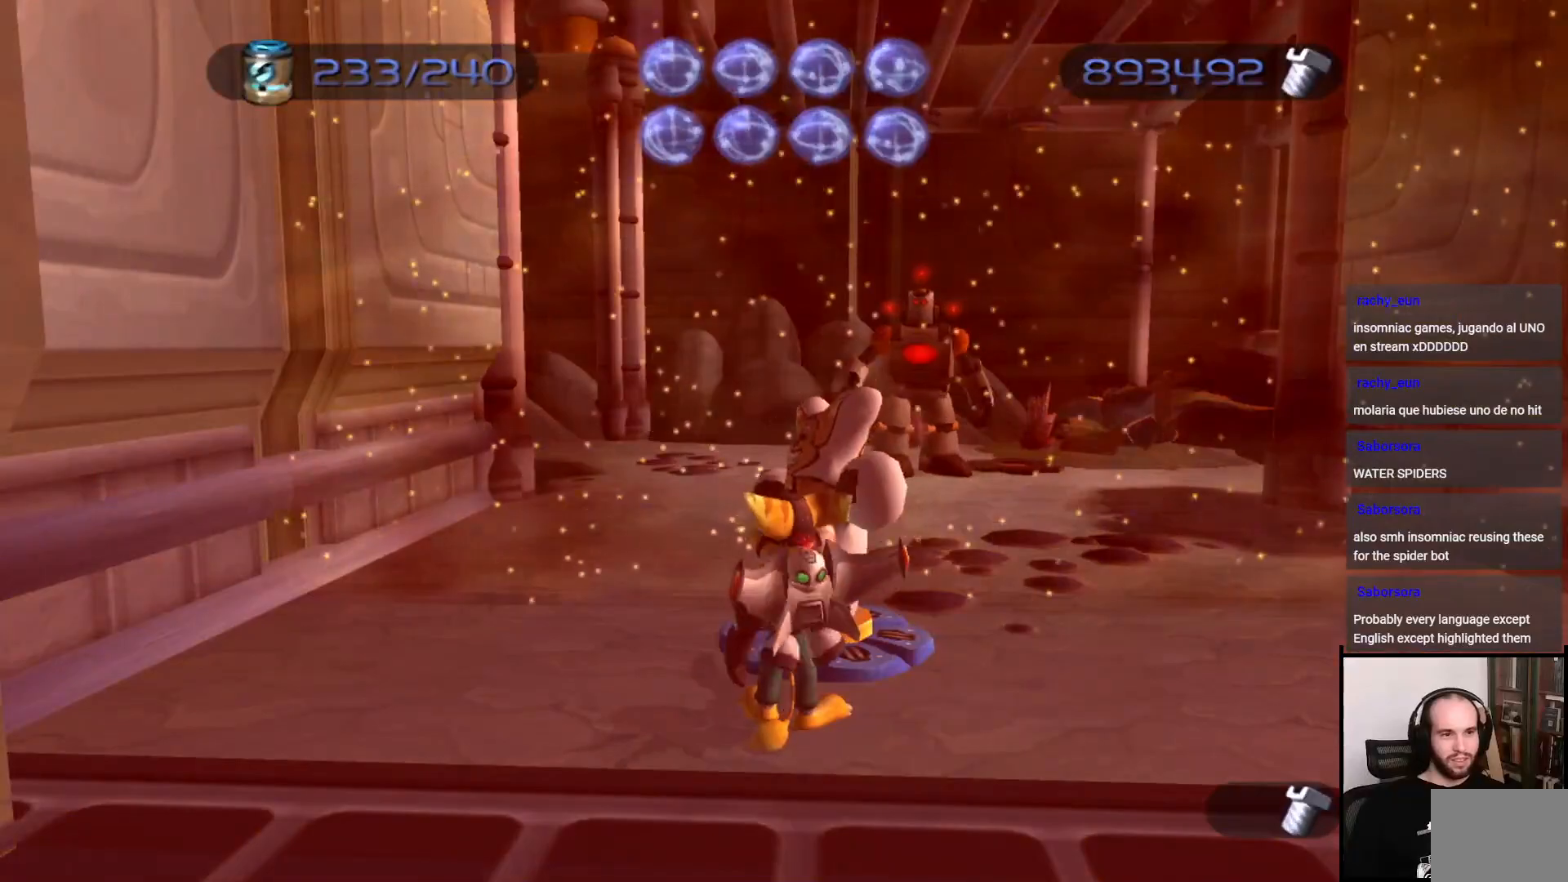
{"buttons": [], "left_stick": "center", "right_stick": "center", "events": [[333, "CIRCLE", "down"], [467, "CIRCLE", "up"]]}
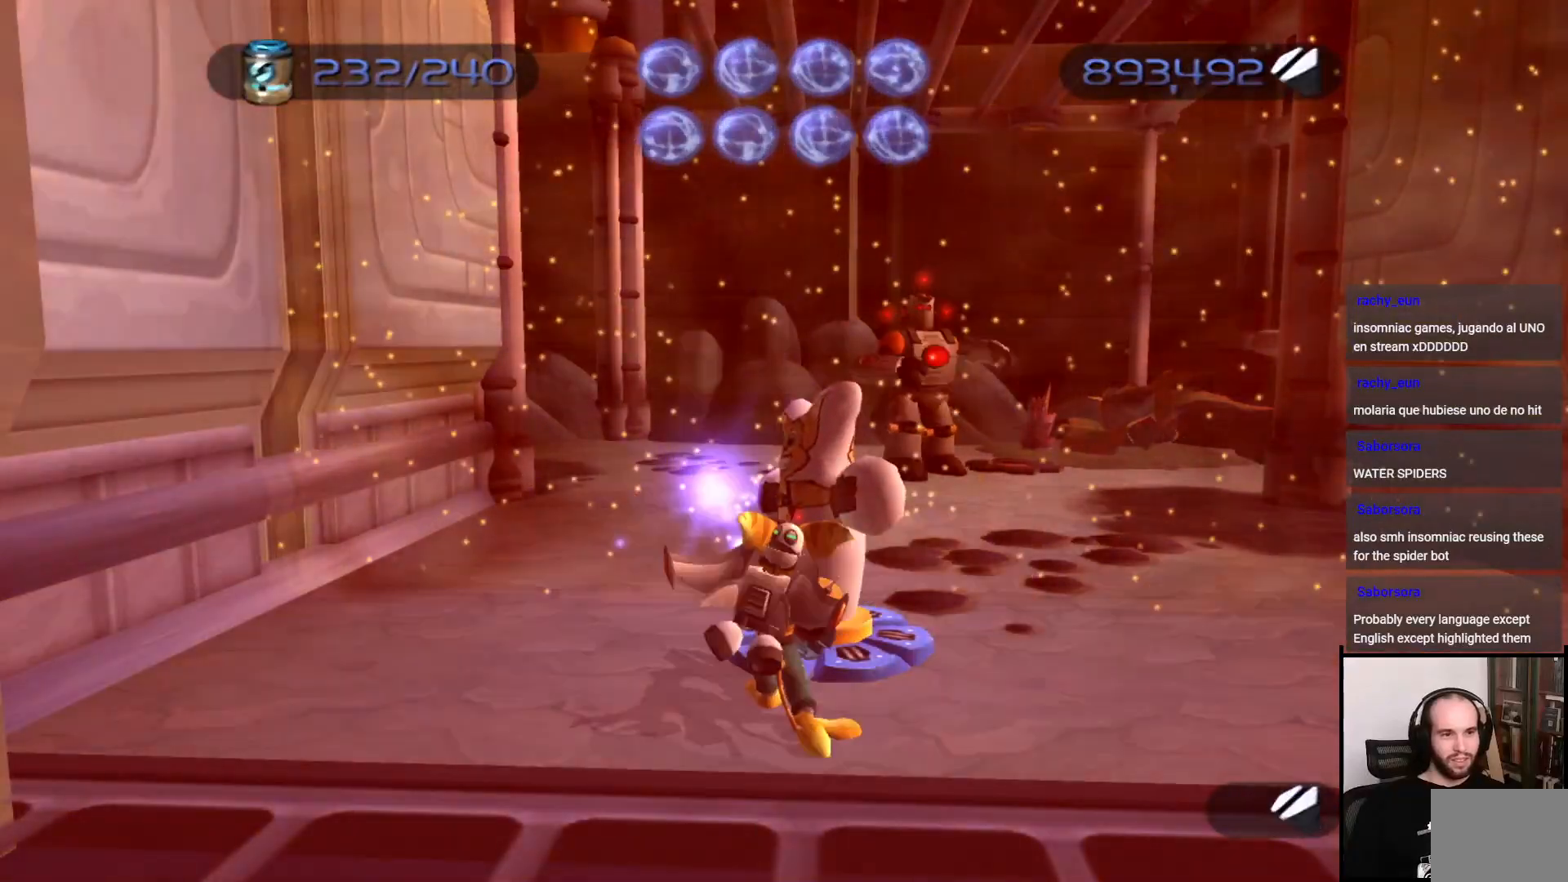
{"buttons": [], "left_stick": "center", "right_stick": "center", "events": [[50, "CIRCLE", "down"], [267, "left_stick", "up-right"], [367, "left_stick", "center"], [417, "CIRCLE", "up"]]}
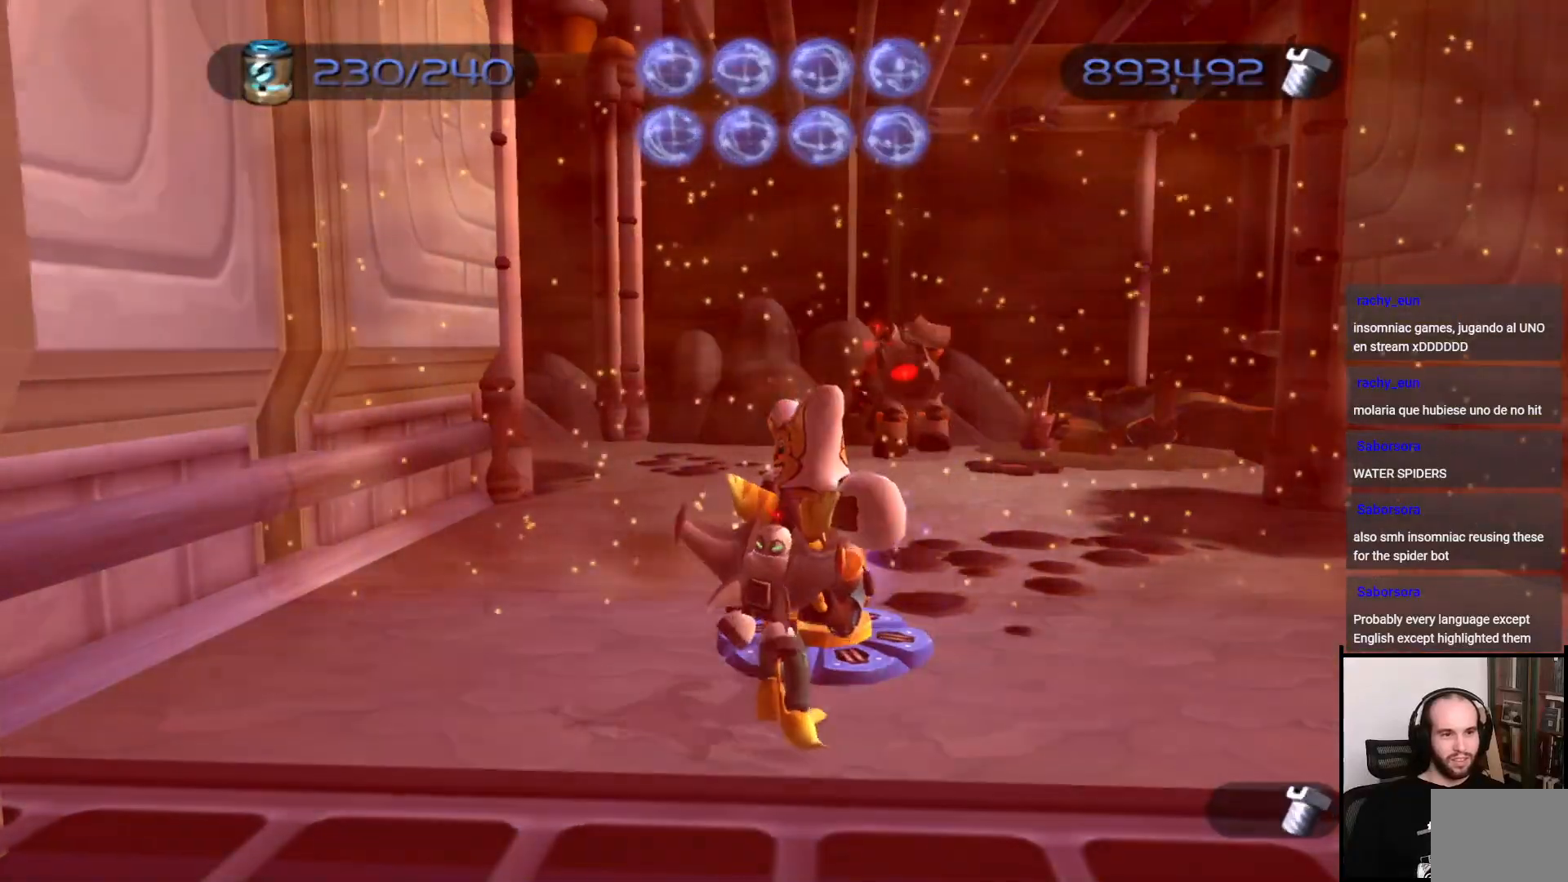
{"buttons": ["L2"], "left_stick": "down", "right_stick": "center", "events": [[217, "L2", "down"], [217, "left_stick", "down"]]}
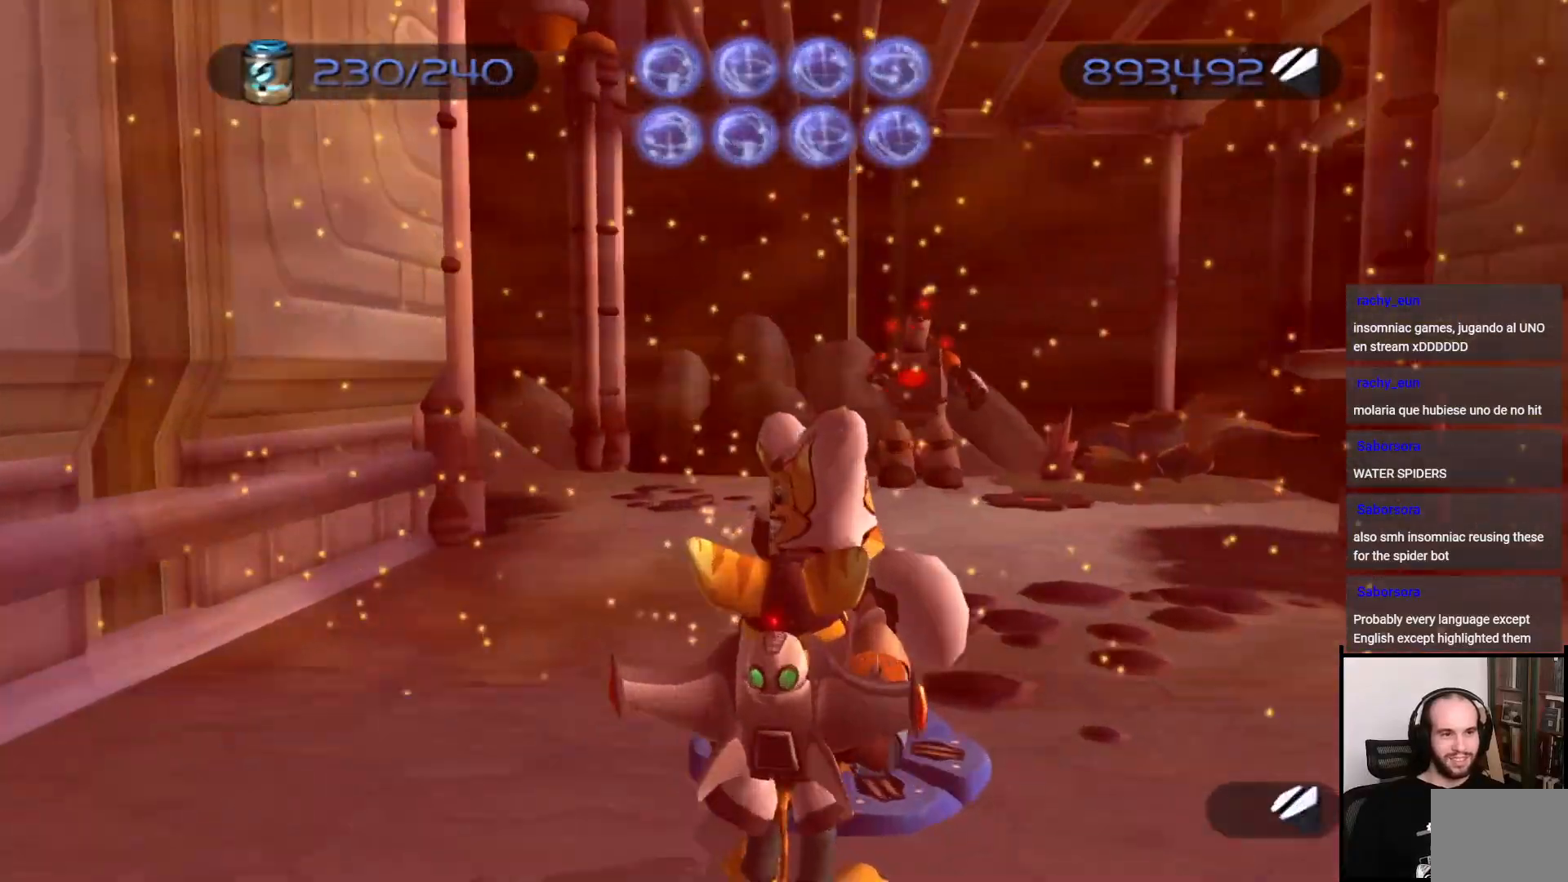
{"buttons": [], "left_stick": "center", "right_stick": "center", "events": [[117, "left_stick", "center"], [167, "L2", "up"], [300, "left_stick", "right"], [417, "left_stick", "up"], [467, "left_stick", "center"]]}
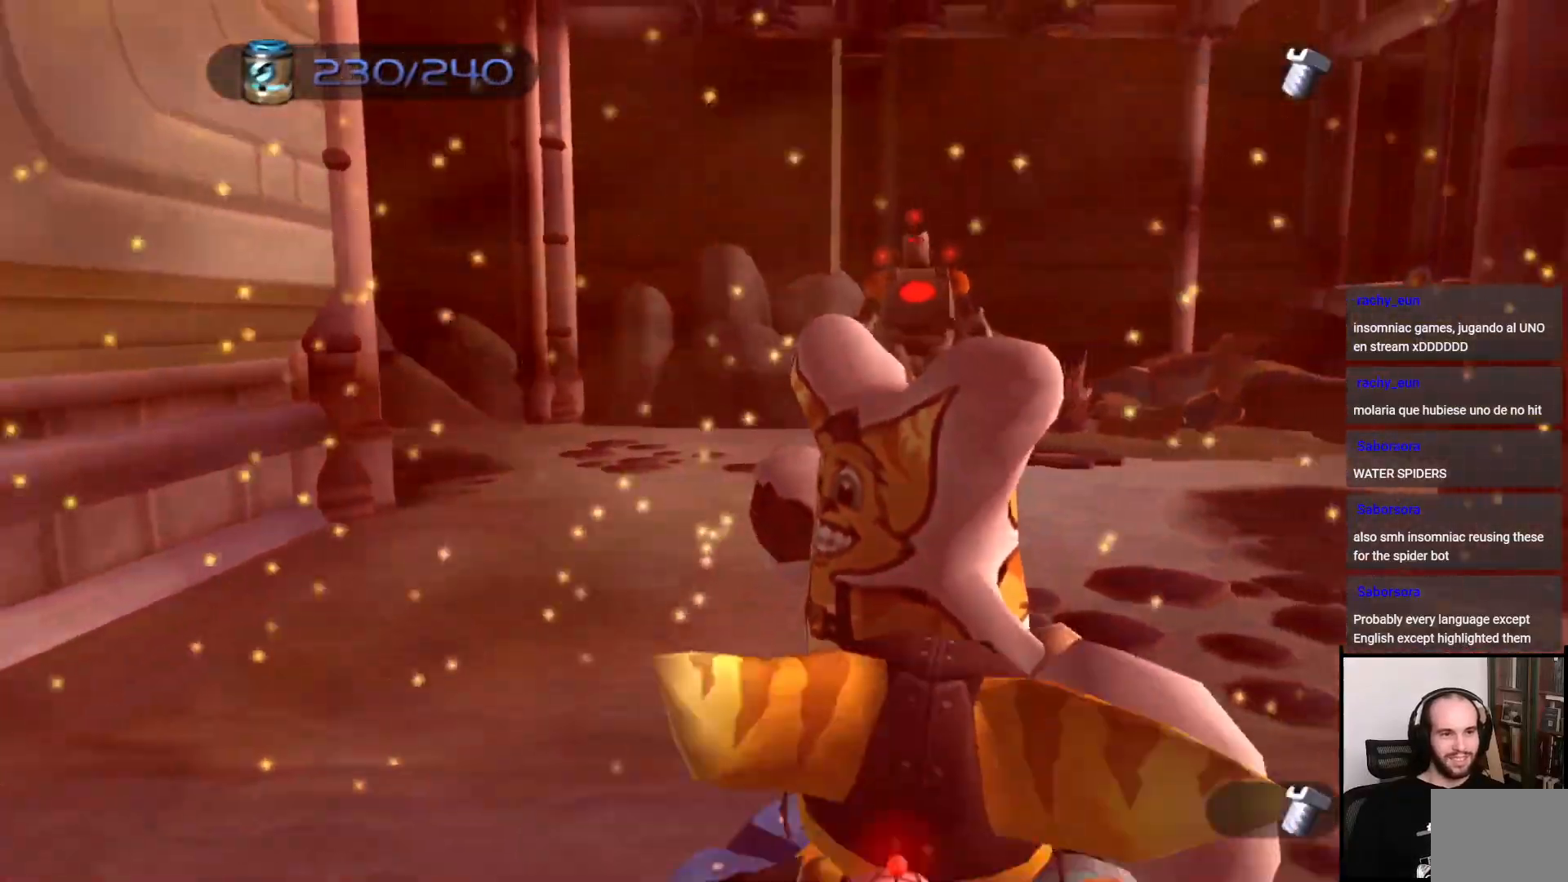
{"buttons": [], "left_stick": "center", "right_stick": "center", "events": [[117, "CIRCLE", "down"], [217, "CIRCLE", "up"], [300, "CIRCLE", "down"], [433, "CIRCLE", "up"]]}
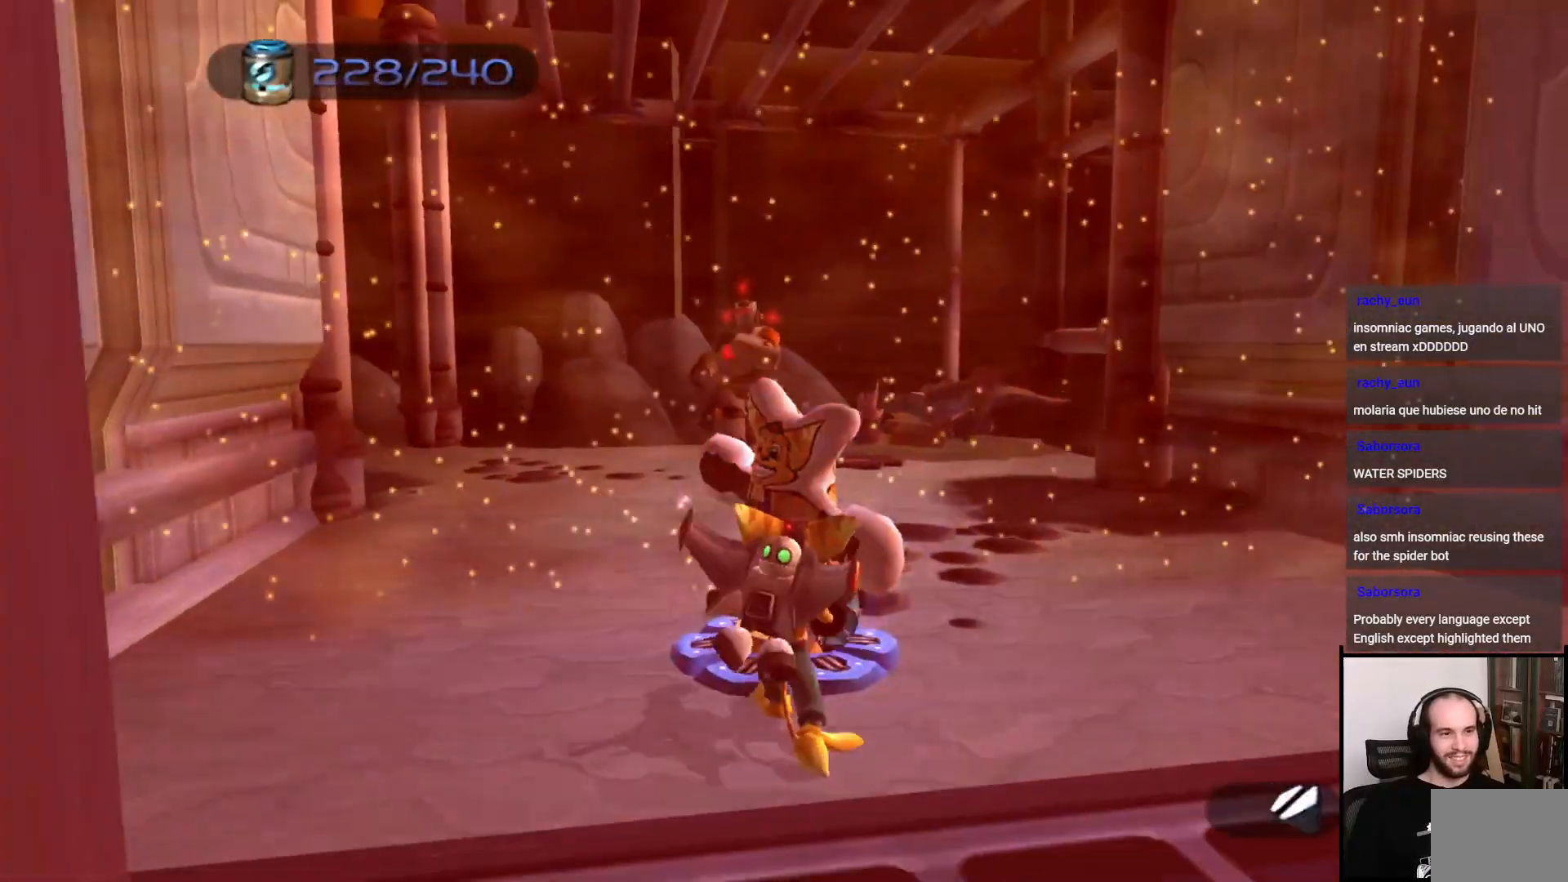
{"buttons": [], "left_stick": "center", "right_stick": "center", "events": [[67, "CIRCLE", "down"], [483, "CIRCLE", "up"]]}
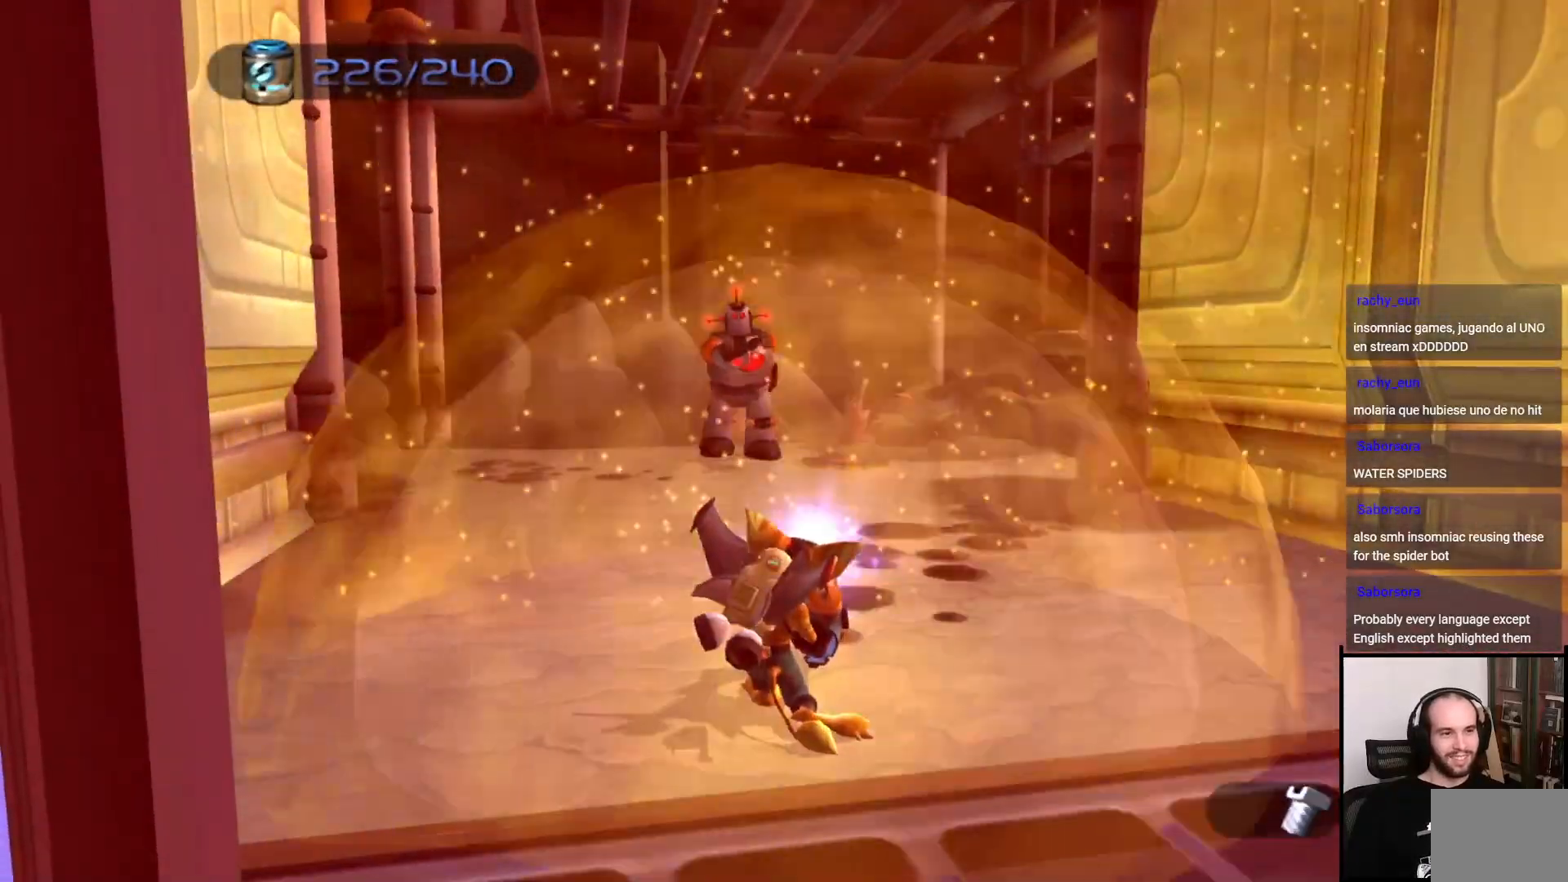
{"buttons": [], "left_stick": "center", "right_stick": "center", "events": [[167, "TRIANGLE", "down"], [233, "TRIANGLE", "up"], [317, "TRIANGLE", "down"], [417, "TRIANGLE", "up"]]}
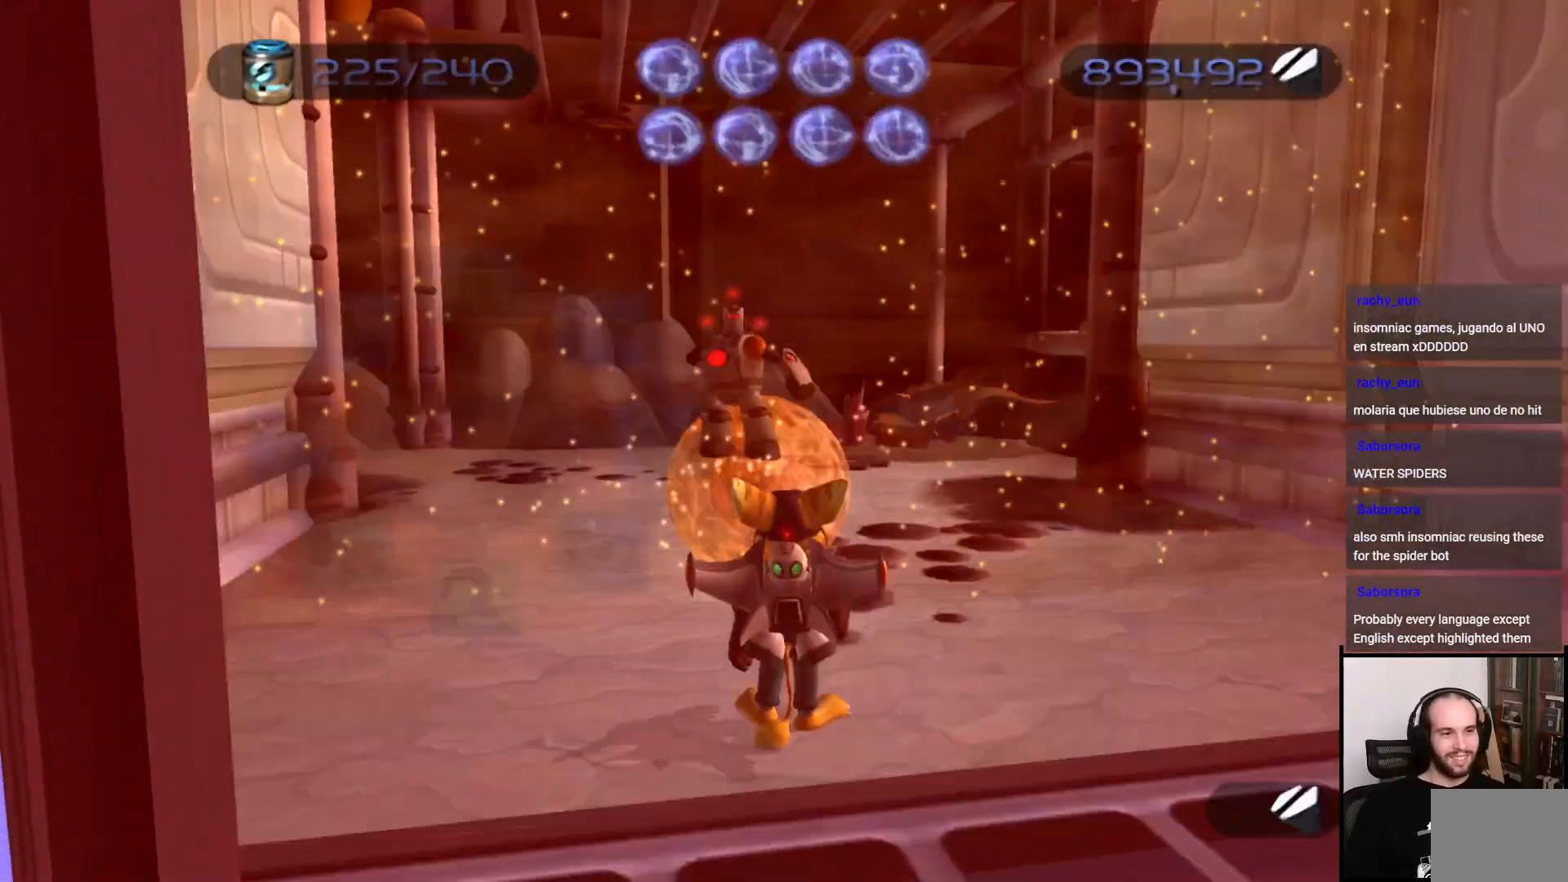
{"buttons": [], "left_stick": "center", "right_stick": "center", "events": [[133, "CIRCLE", "down"], [250, "CIRCLE", "up"]]}
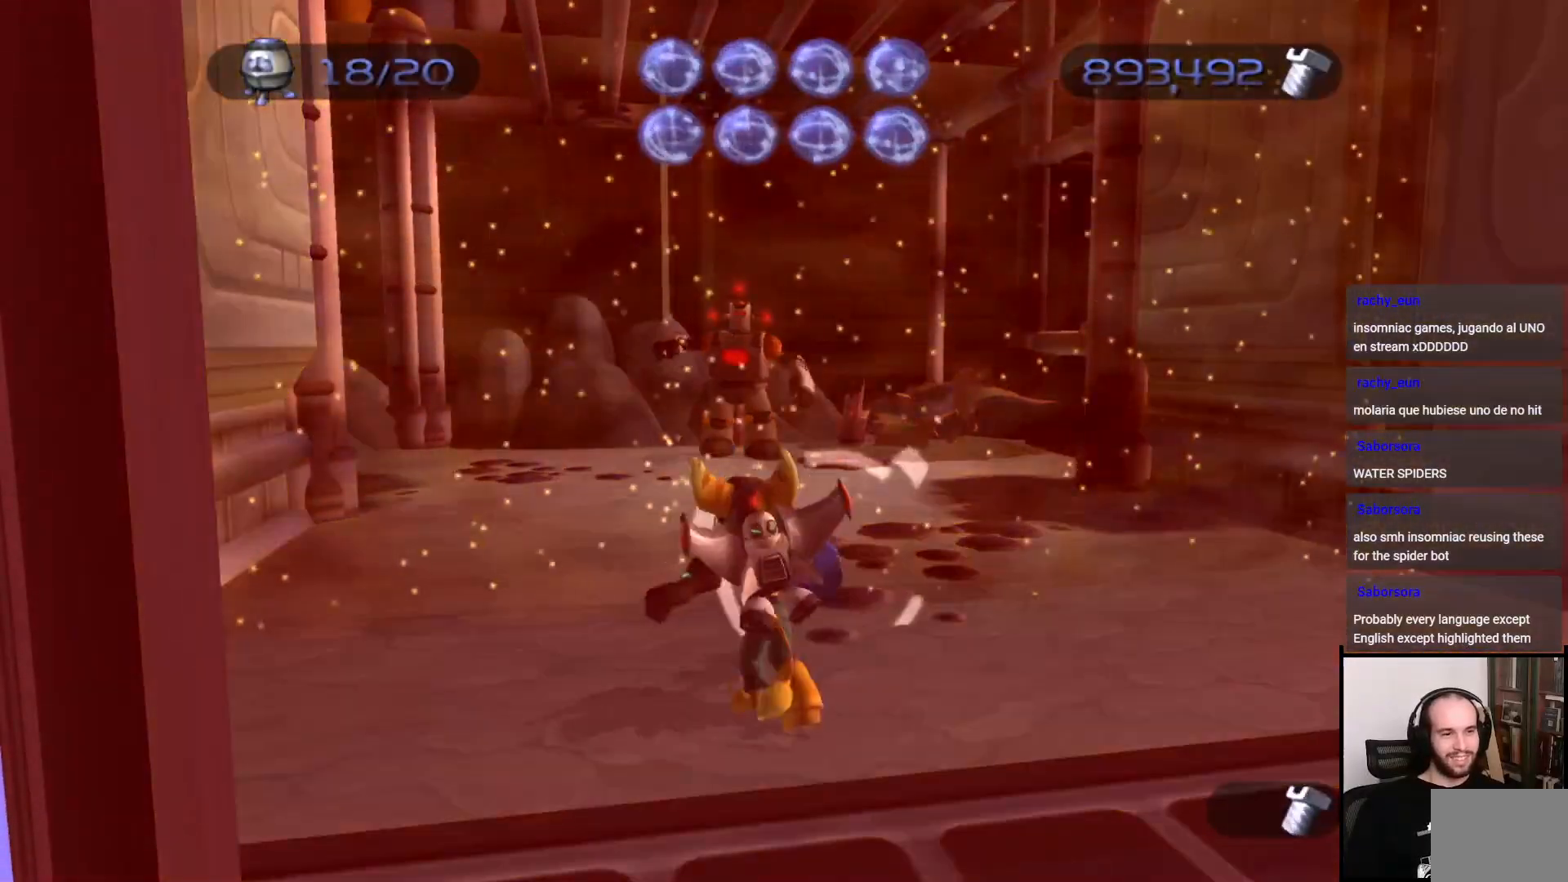
{"buttons": [], "left_stick": "center", "right_stick": "center", "events": [[383, "TRIANGLE", "down"], [467, "TRIANGLE", "up"]]}
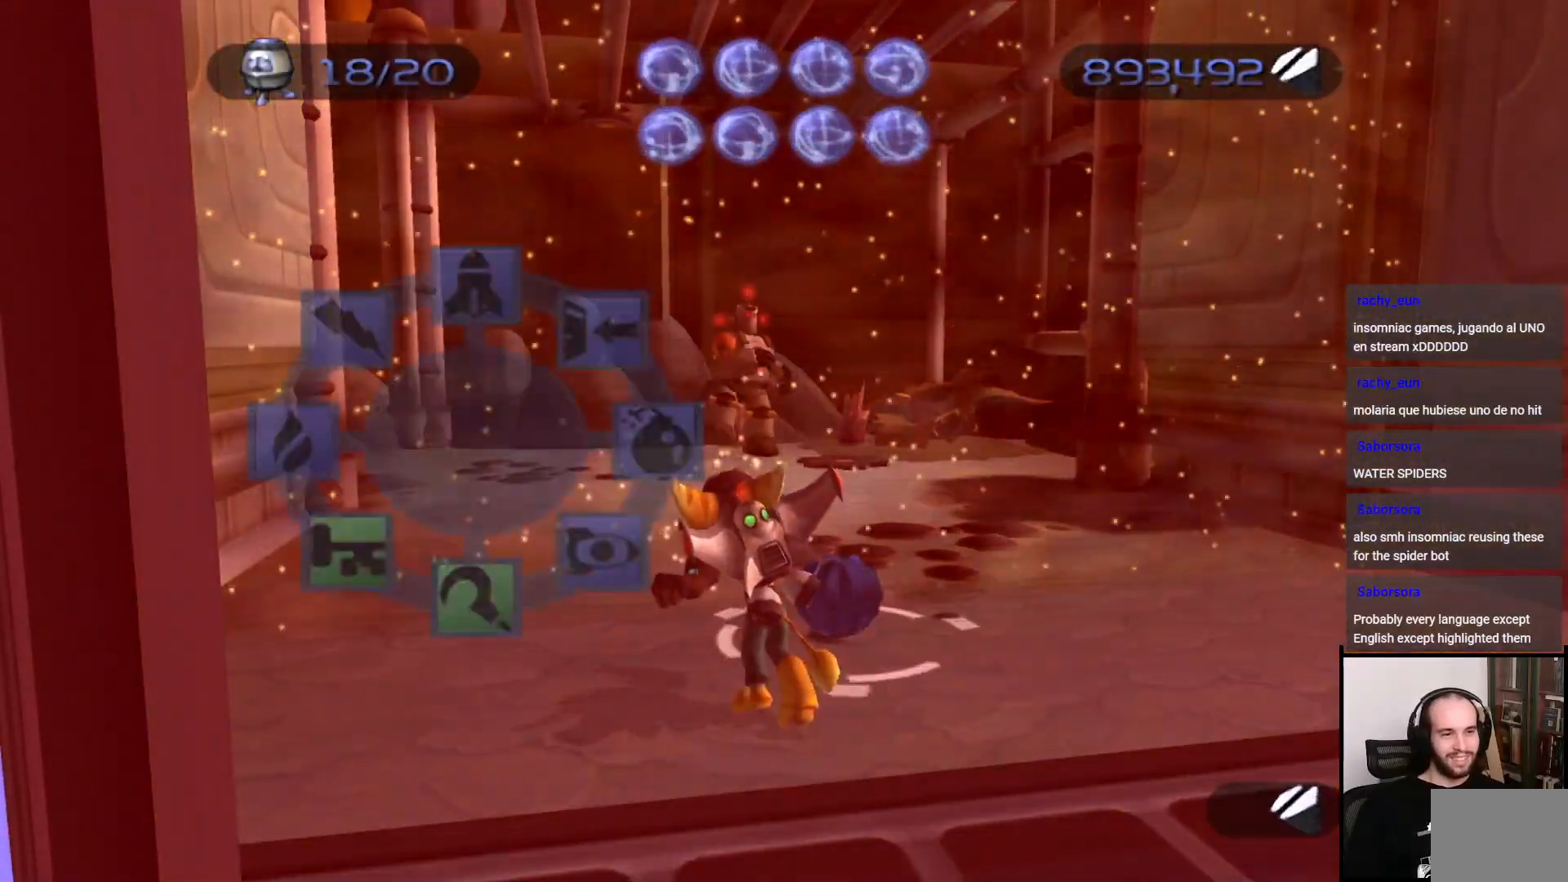
{"buttons": [], "left_stick": "center", "right_stick": "center", "events": [[67, "TRIANGLE", "down"], [117, "TRIANGLE", "up"]]}
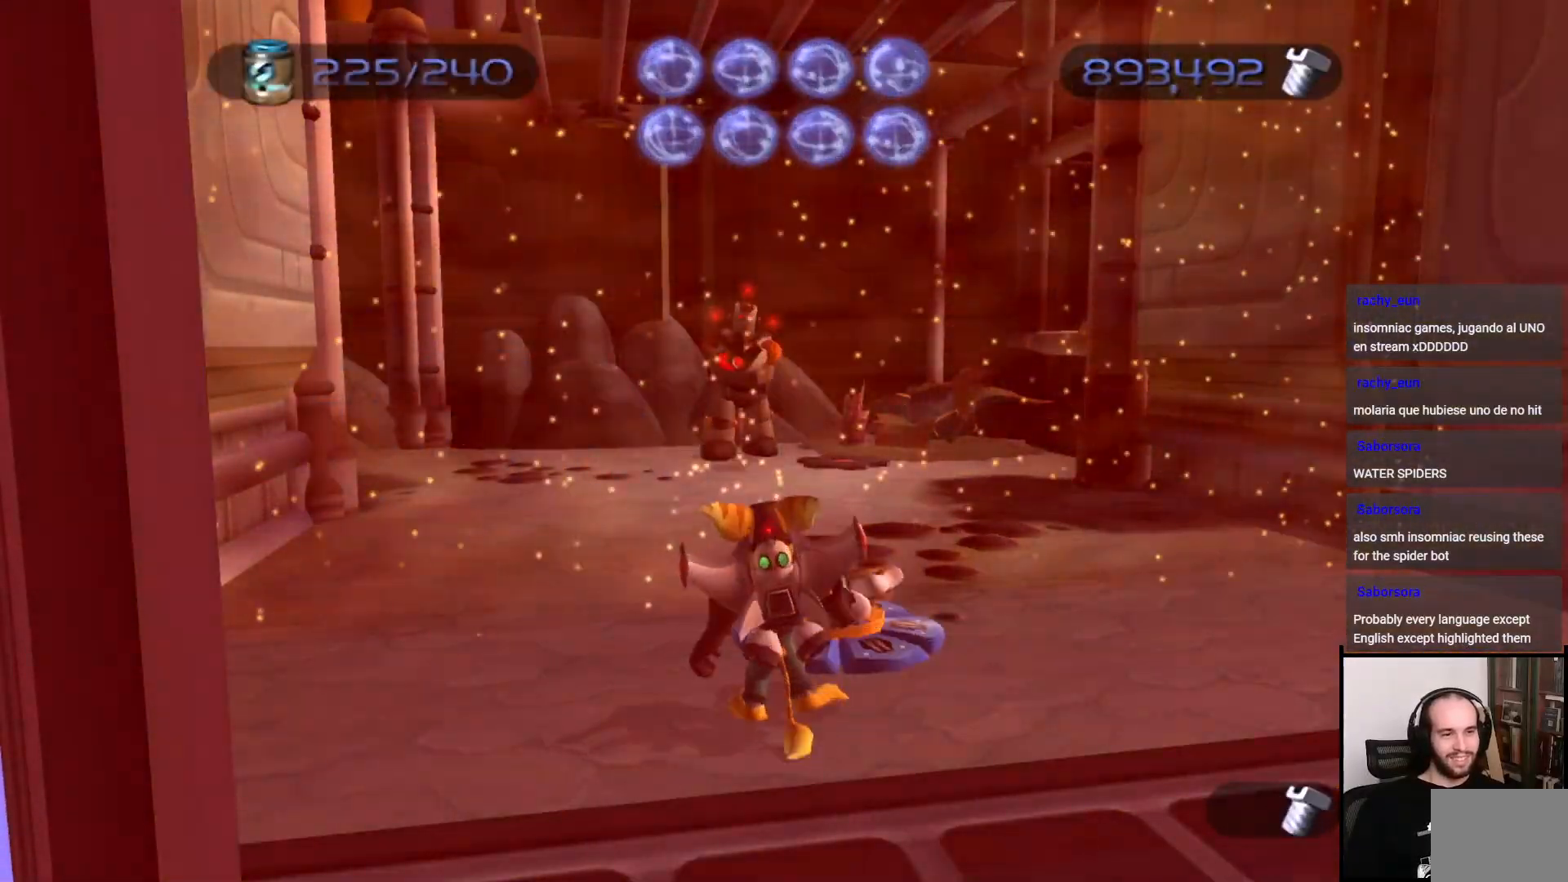
{"buttons": [], "left_stick": "center", "right_stick": "center", "events": []}
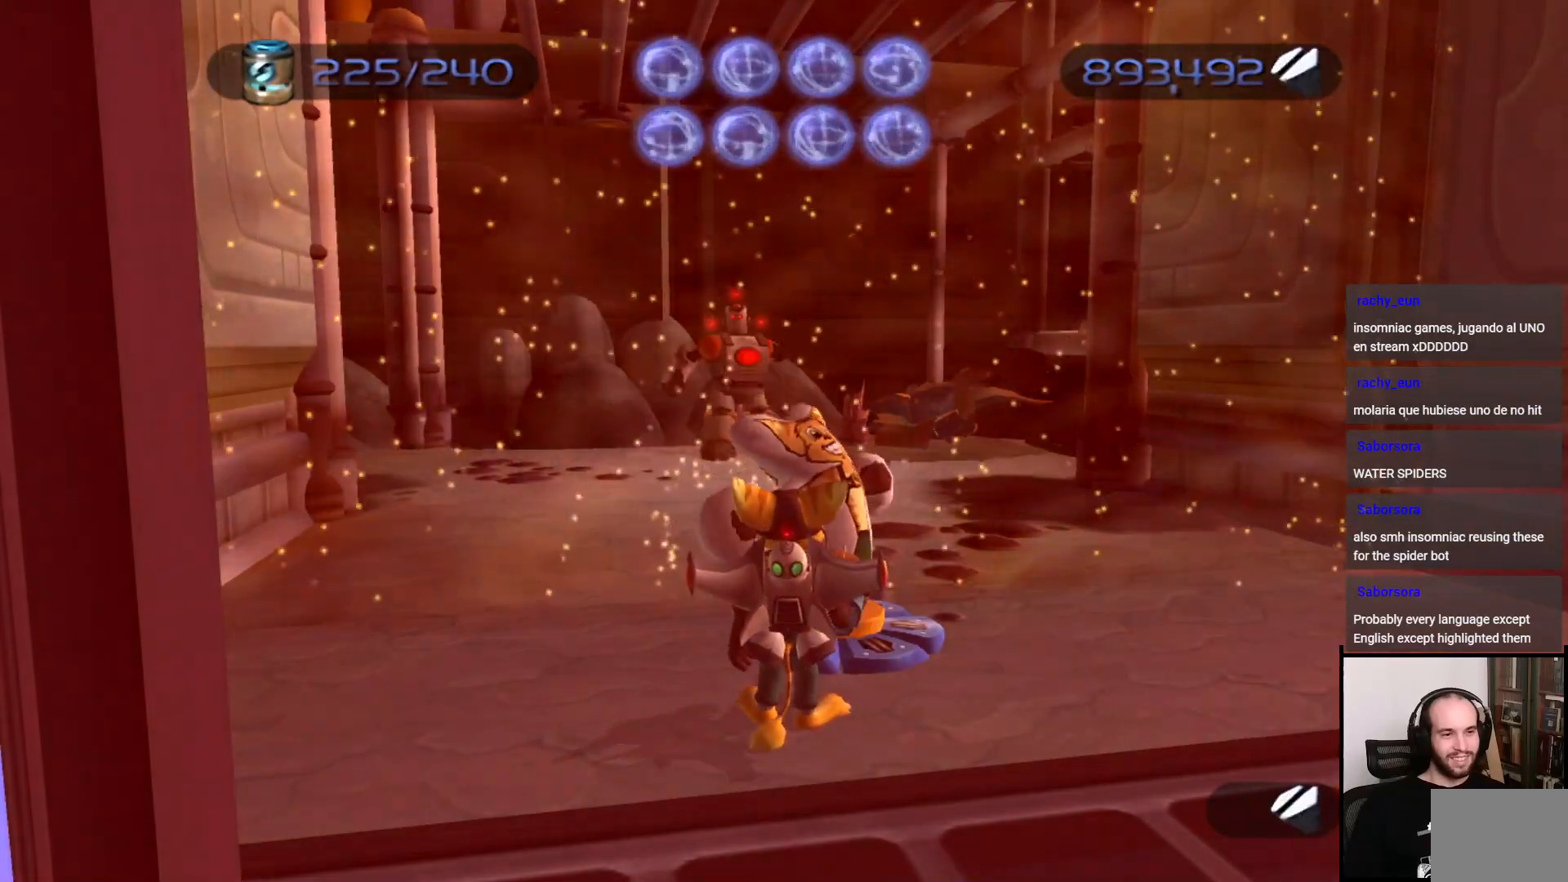
{"buttons": [], "left_stick": "center", "right_stick": "center", "events": []}
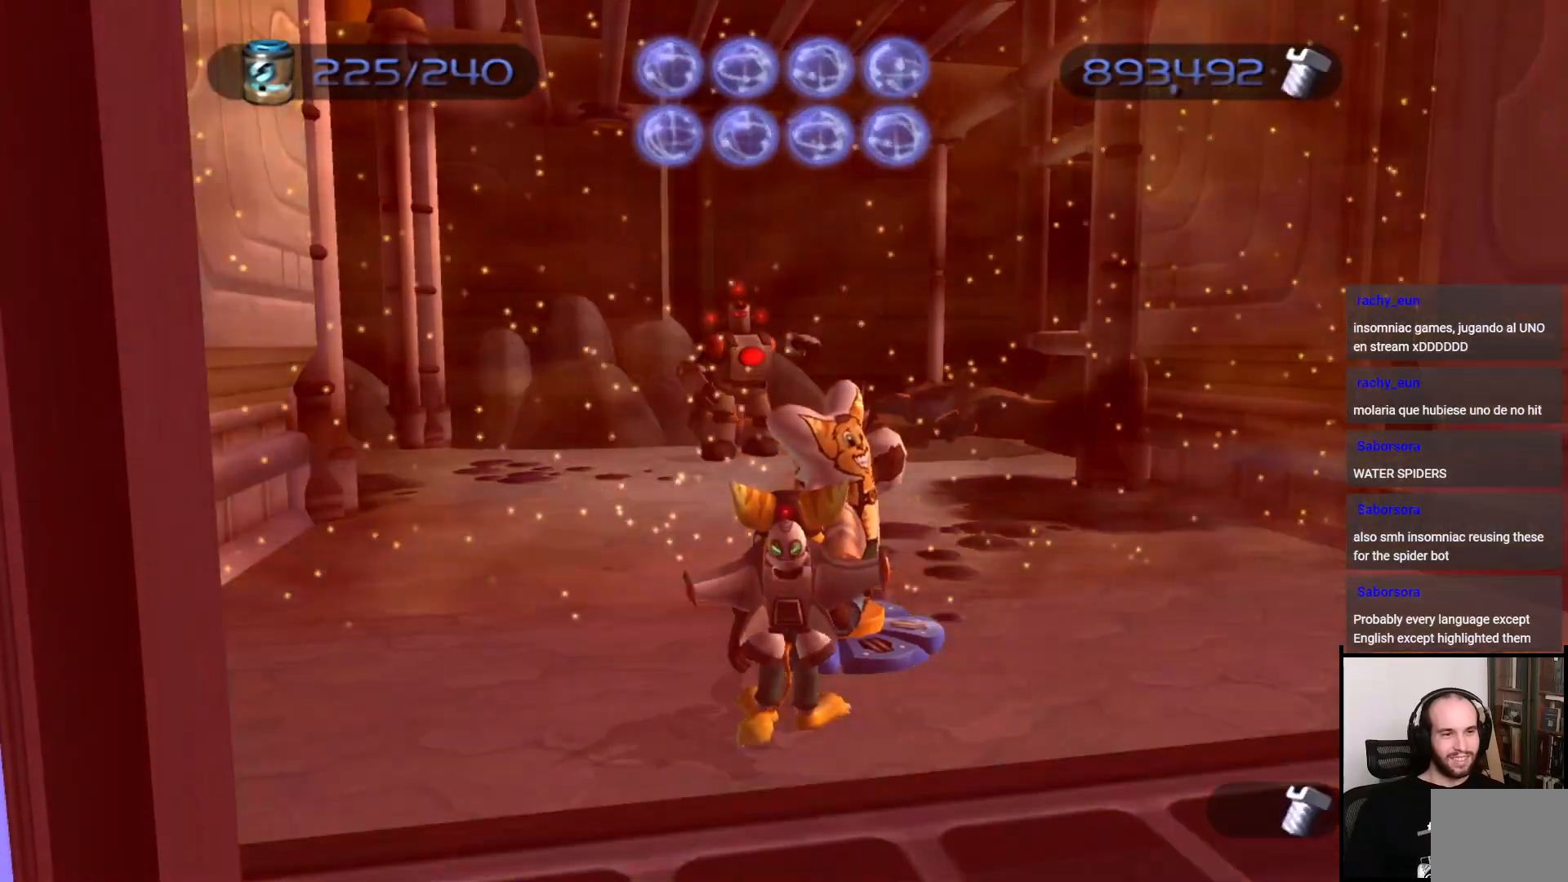
{"buttons": [], "left_stick": "center", "right_stick": "center", "events": [[117, "CIRCLE", "down"], [383, "CIRCLE", "up"]]}
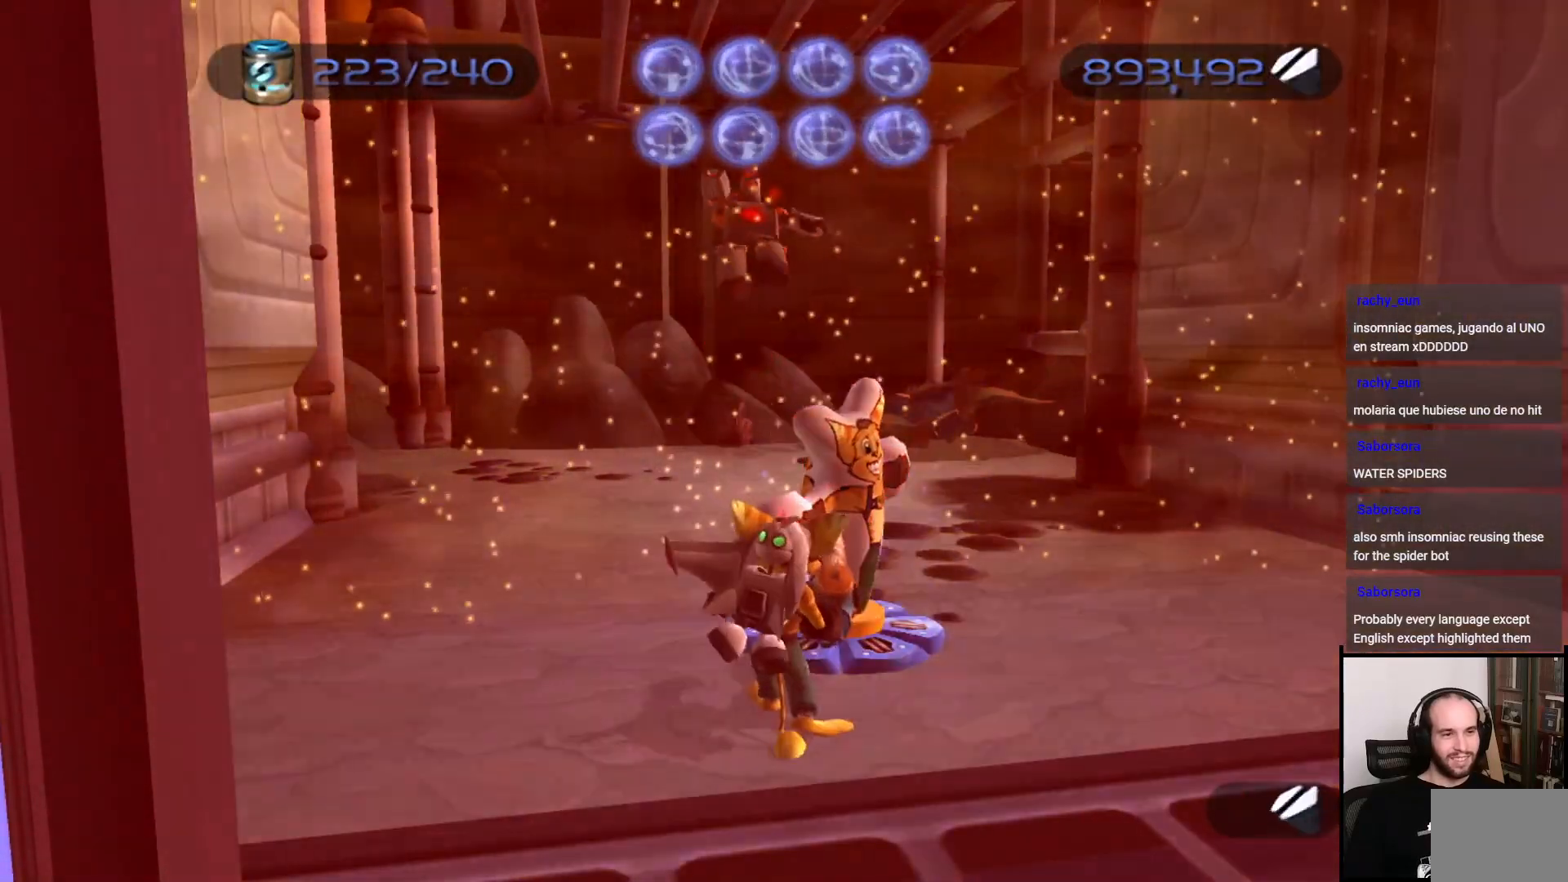
{"buttons": [], "left_stick": "center", "right_stick": "center", "events": []}
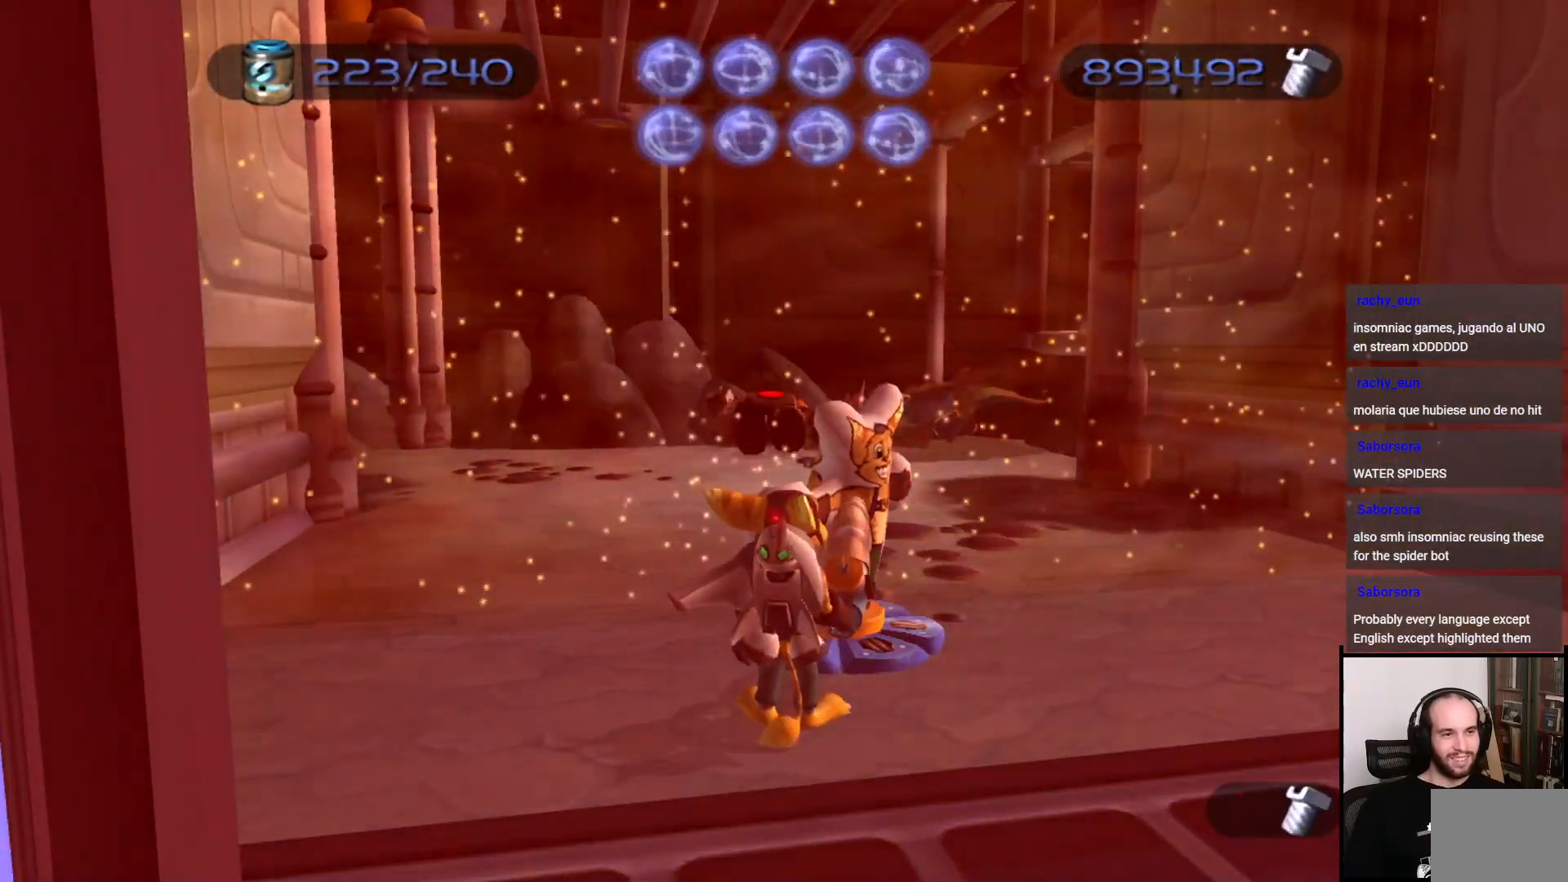
{"buttons": [], "left_stick": "center", "right_stick": "center", "events": []}
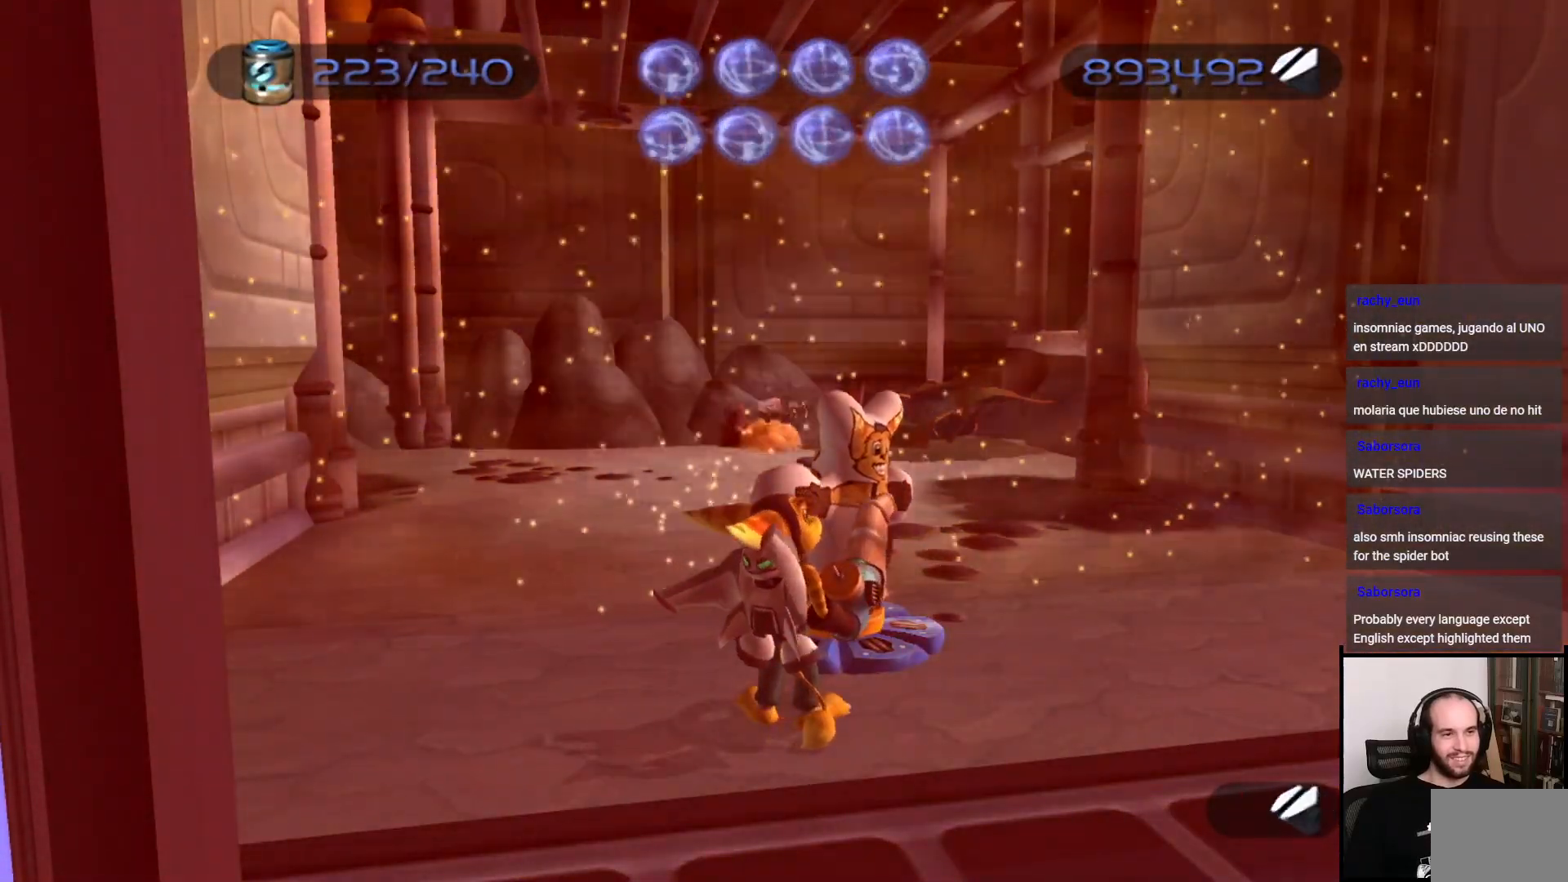
{"buttons": [], "left_stick": "center", "right_stick": "center", "events": []}
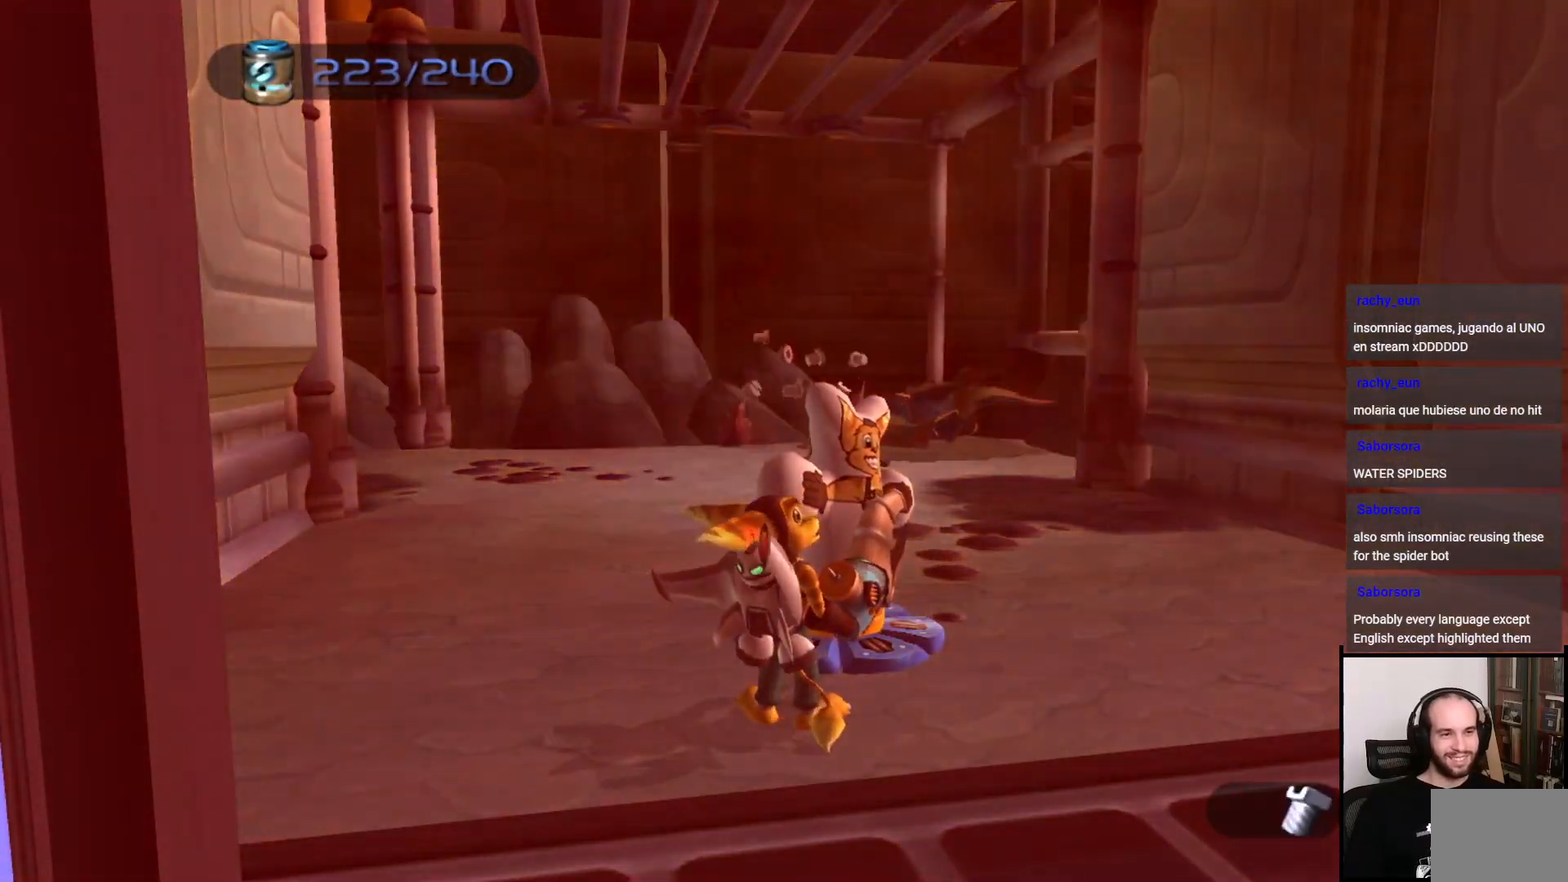
{"buttons": [], "left_stick": "center", "right_stick": "center", "events": []}
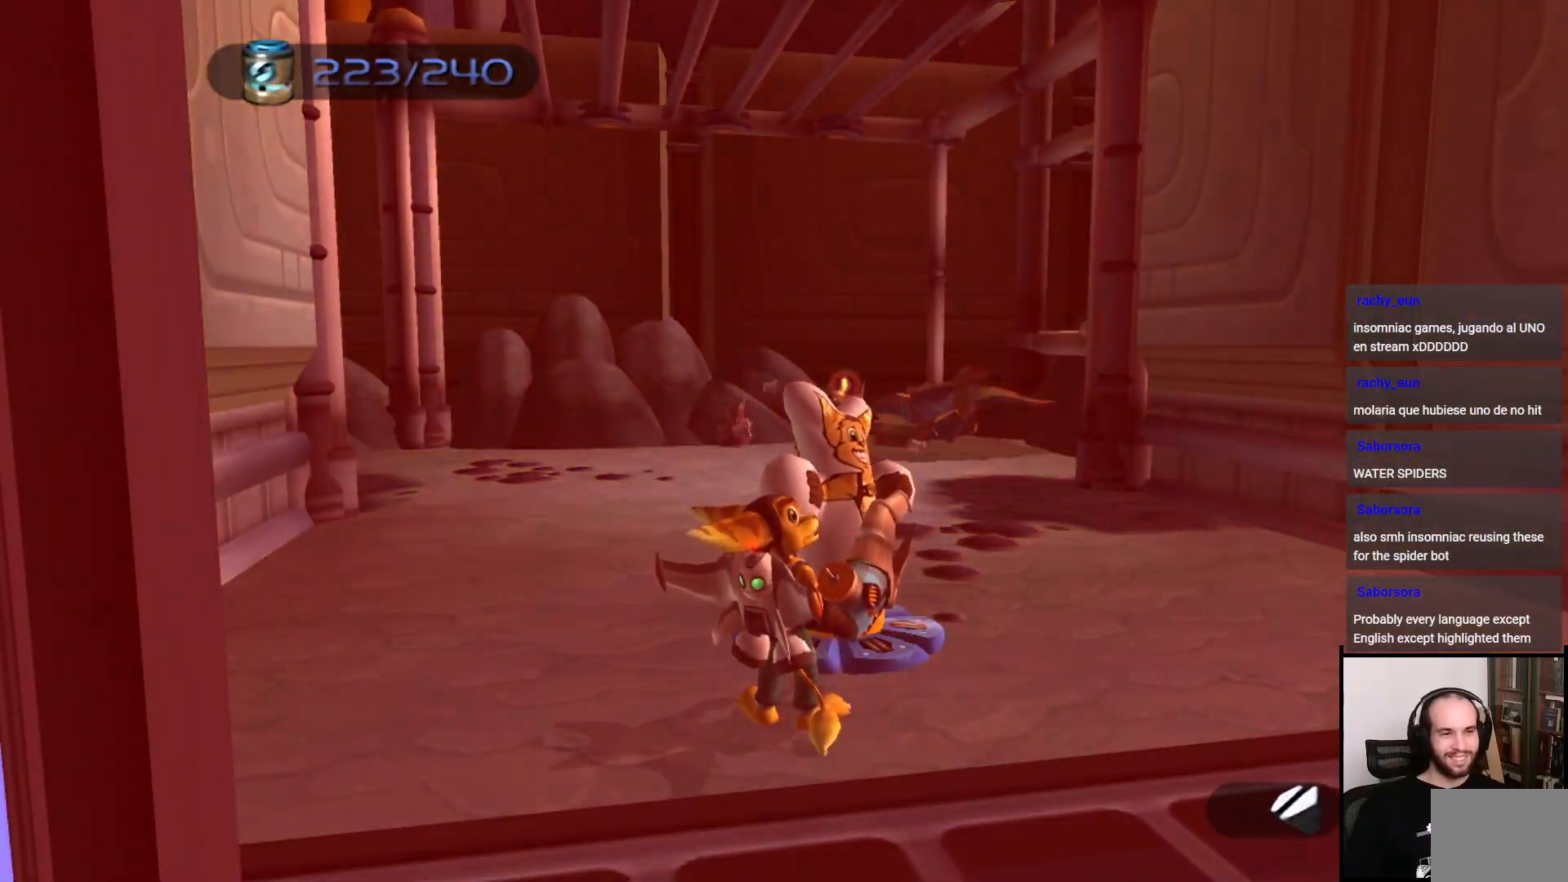
{"buttons": [], "left_stick": "down", "right_stick": "center", "events": [[300, "left_stick", "down"]]}
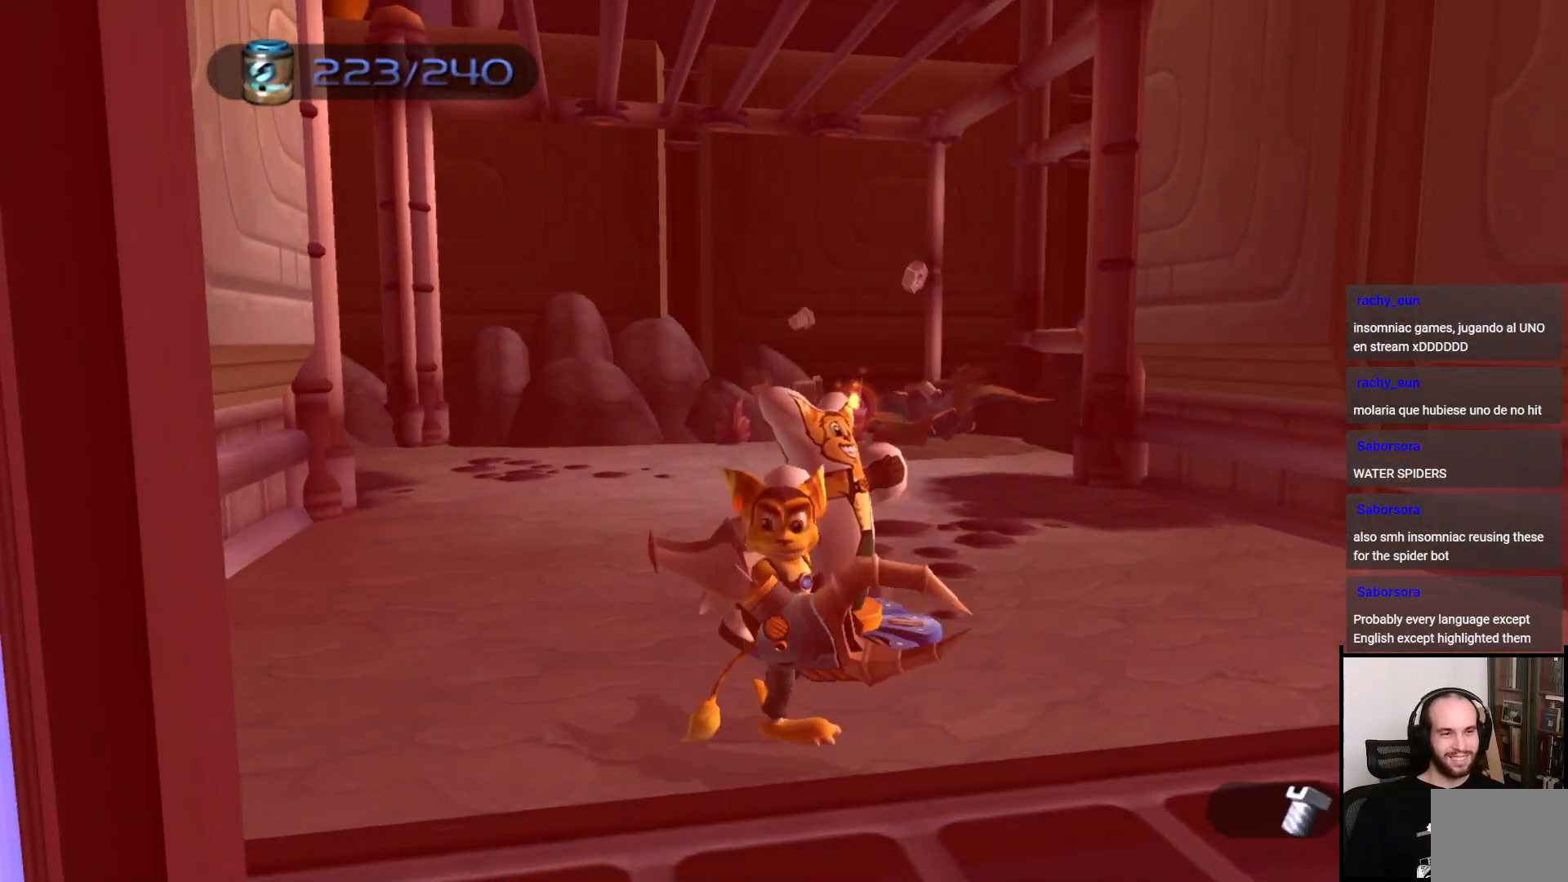
{"buttons": [], "left_stick": "down", "right_stick": "center", "events": []}